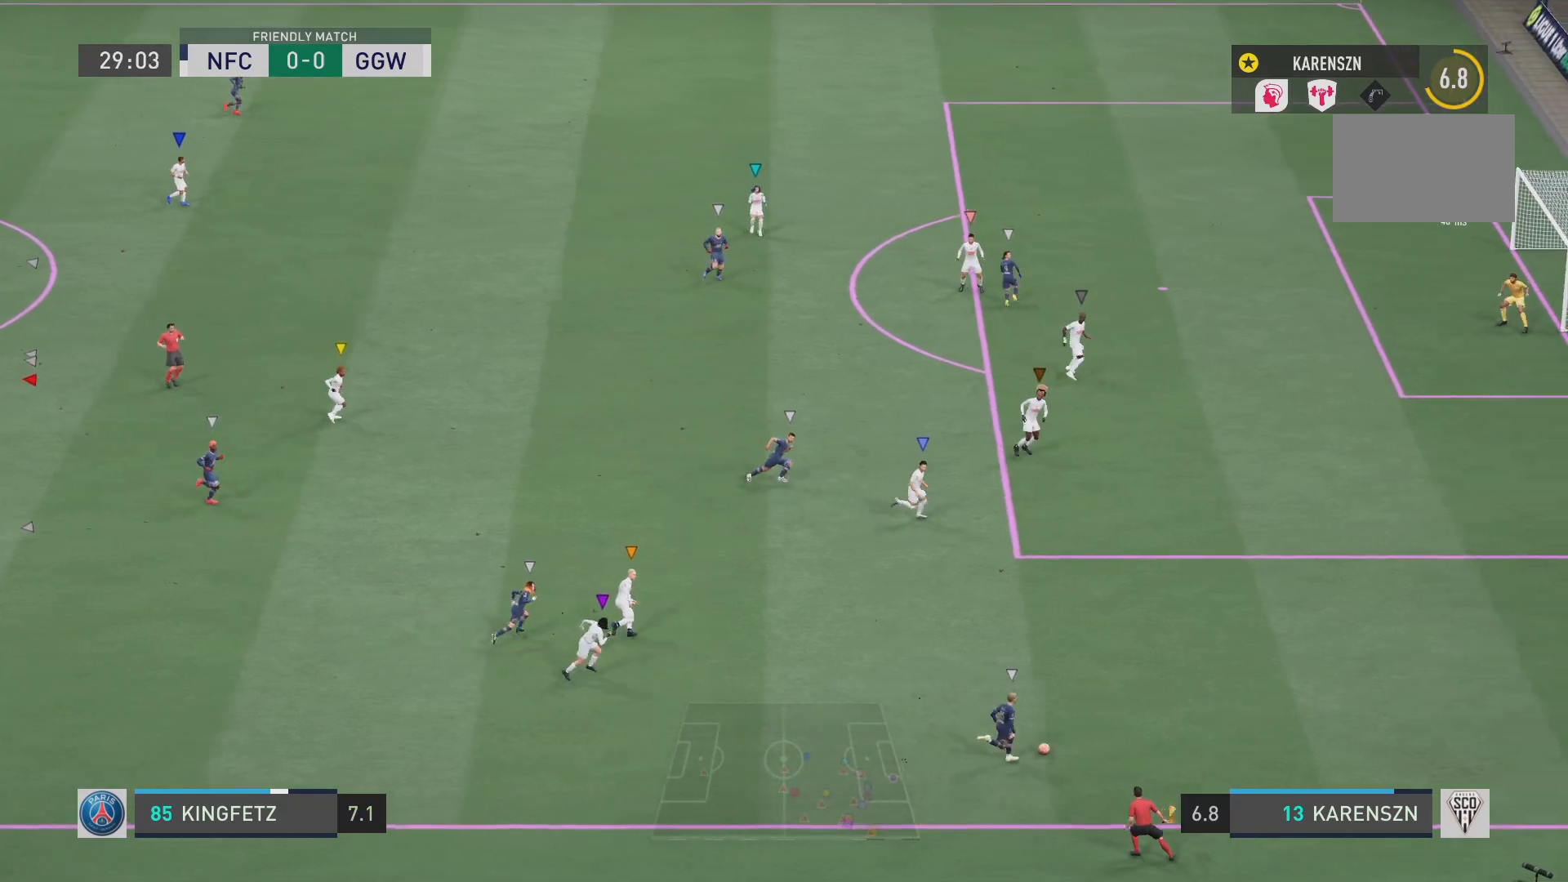
Gameplay with a controller (PlayStation layout); each line is a JSON object with the inputs held at the frame after it. "events" lists button and stick changes between this image and that frame as [ms after this image, input, new state], when the widget could be followed in between. Not read: L3 R3.
{"buttons": ["L1"], "left_stick": "center", "right_stick": "center", "events": []}
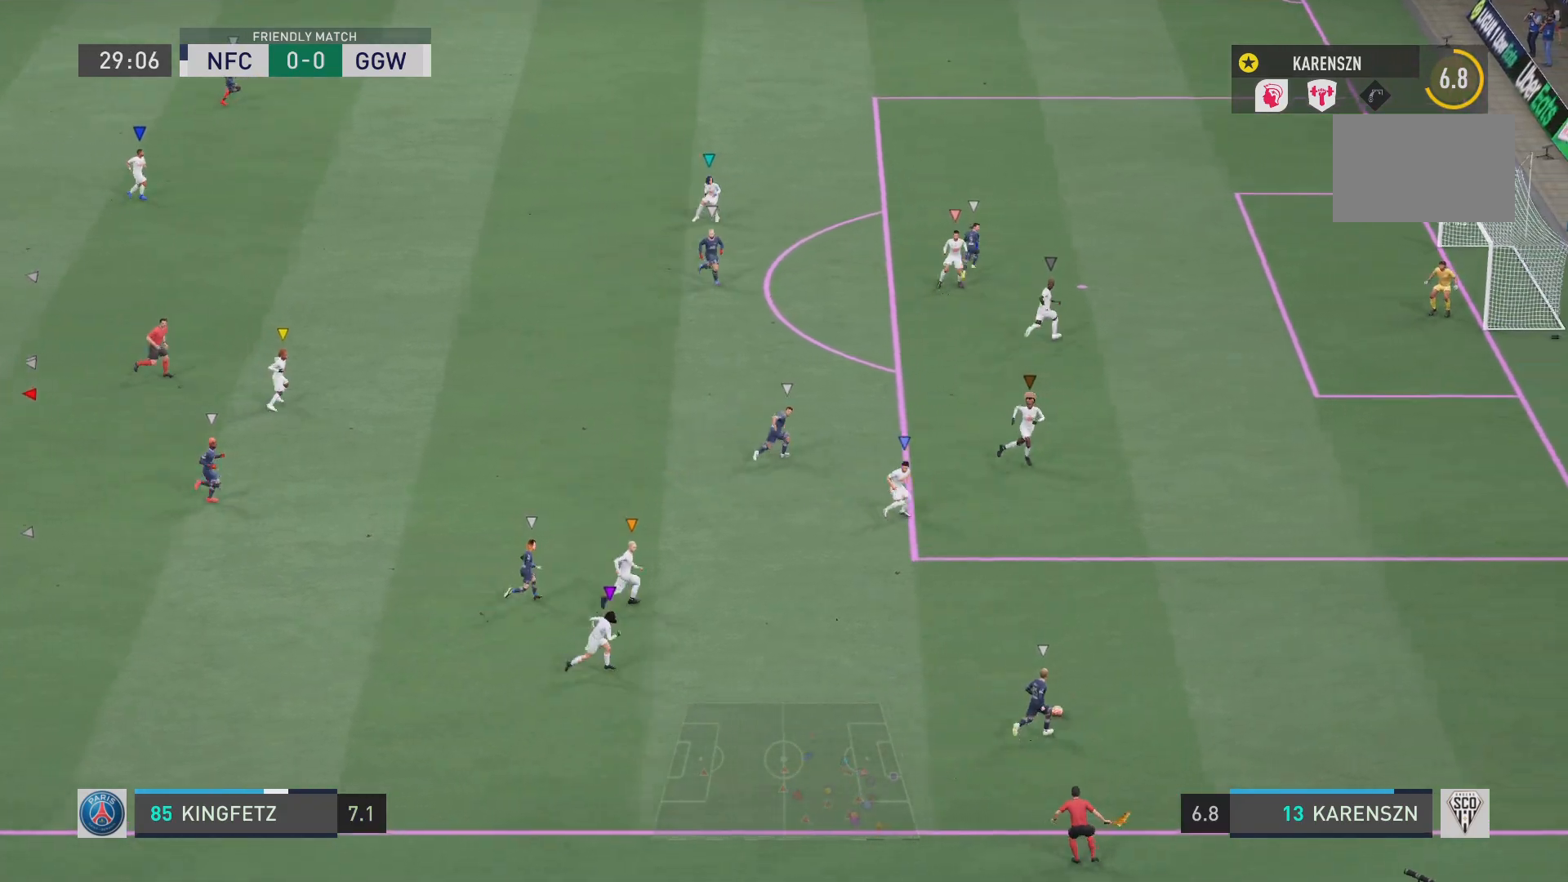
{"buttons": ["L1"], "left_stick": "center", "right_stick": "center", "events": []}
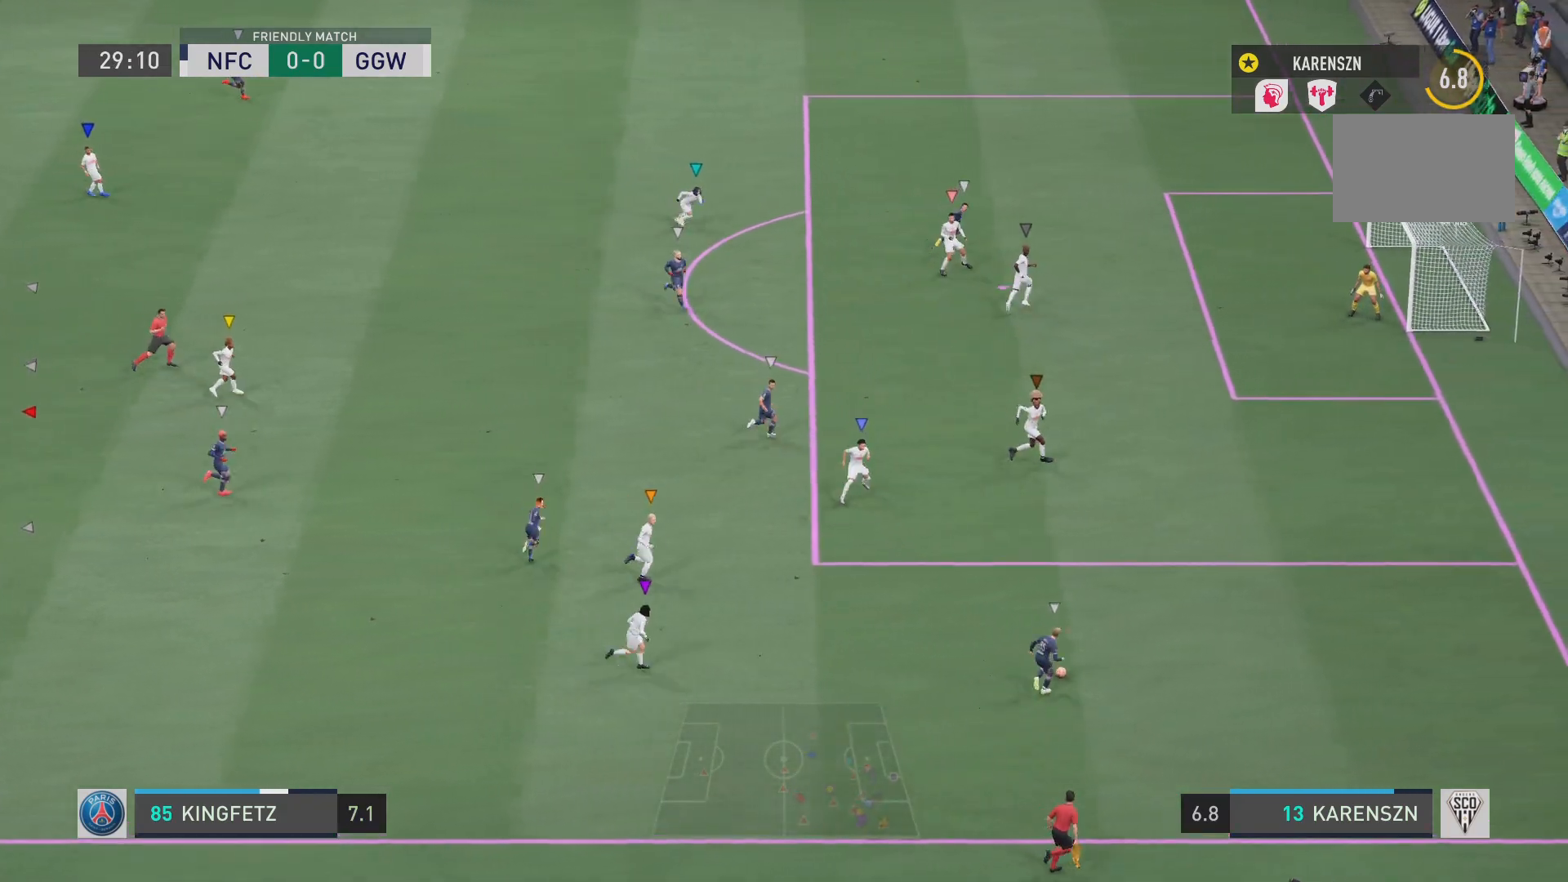
{"buttons": ["L1"], "left_stick": "center", "right_stick": "center", "events": []}
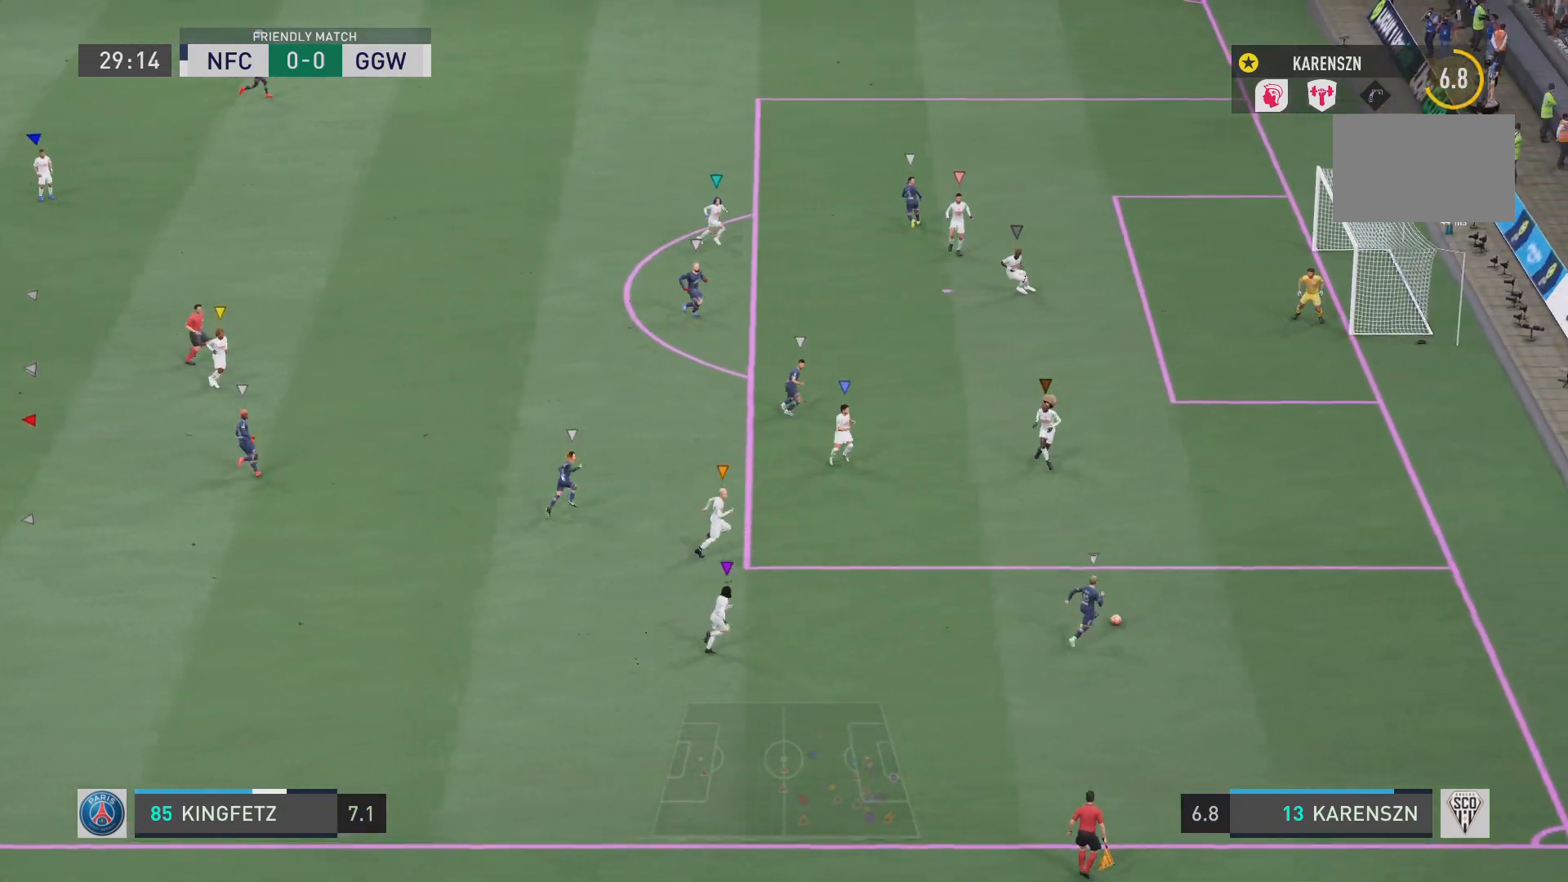
{"buttons": ["L1"], "left_stick": "center", "right_stick": "center", "events": []}
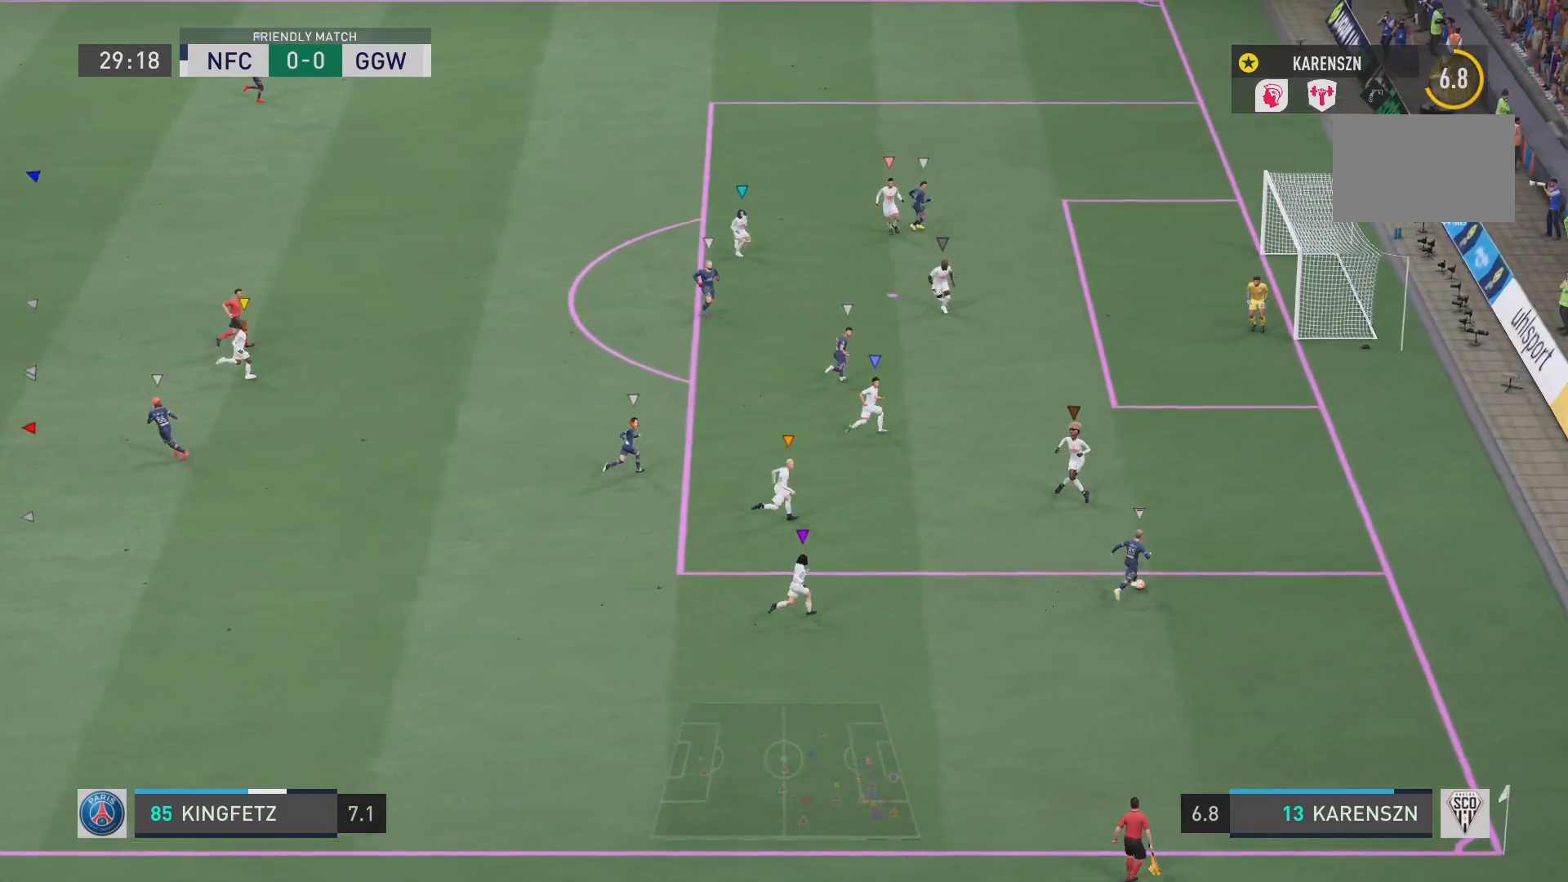
{"buttons": ["L1"], "left_stick": "center", "right_stick": "center", "events": []}
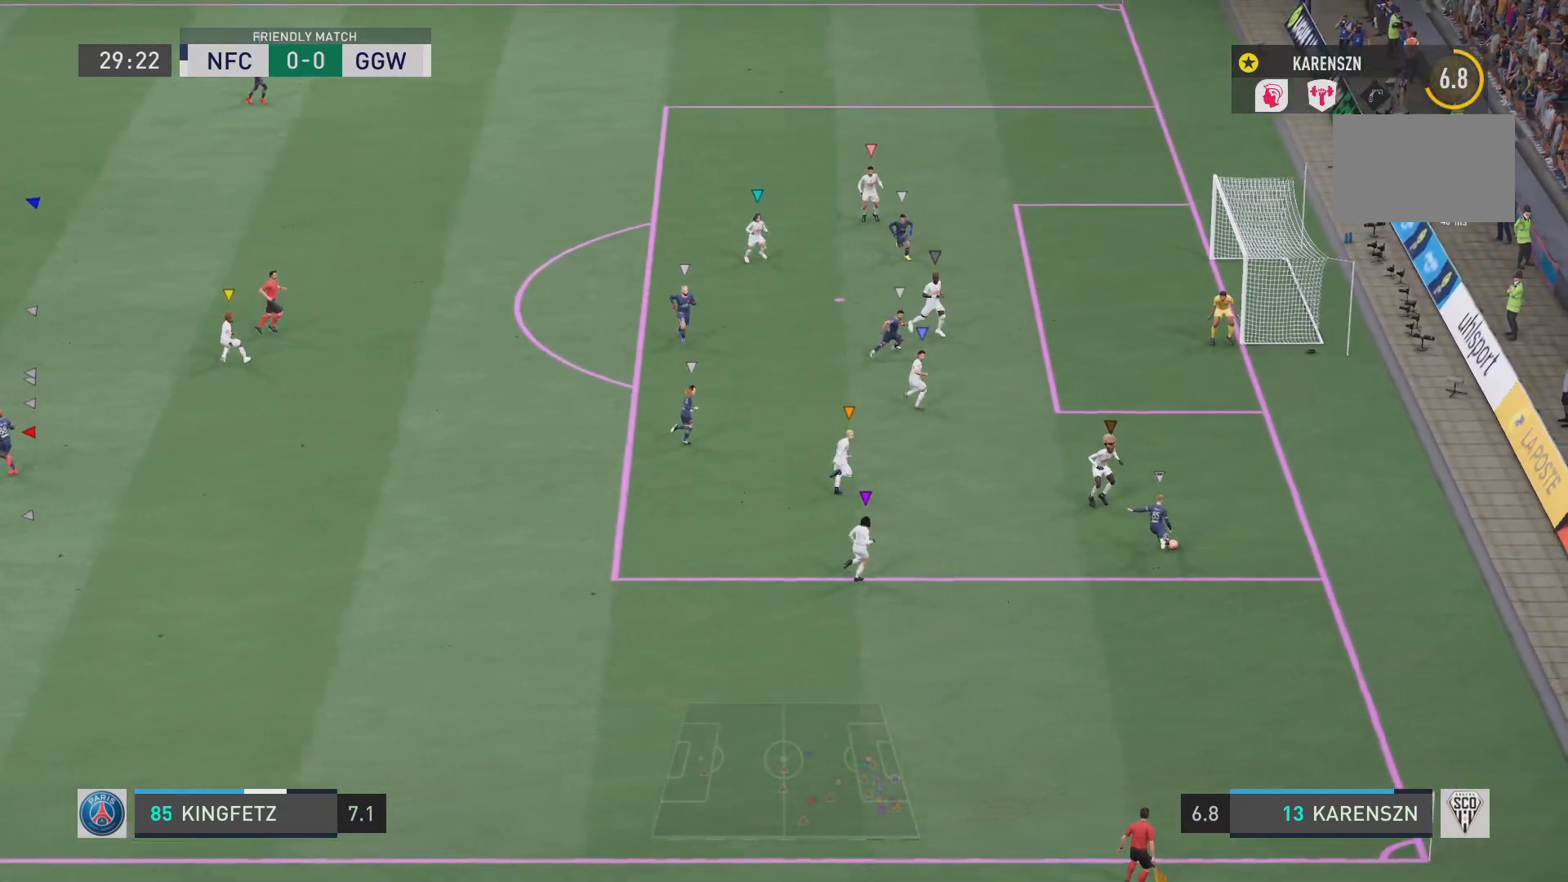
{"buttons": ["L1"], "left_stick": "center", "right_stick": "center", "events": []}
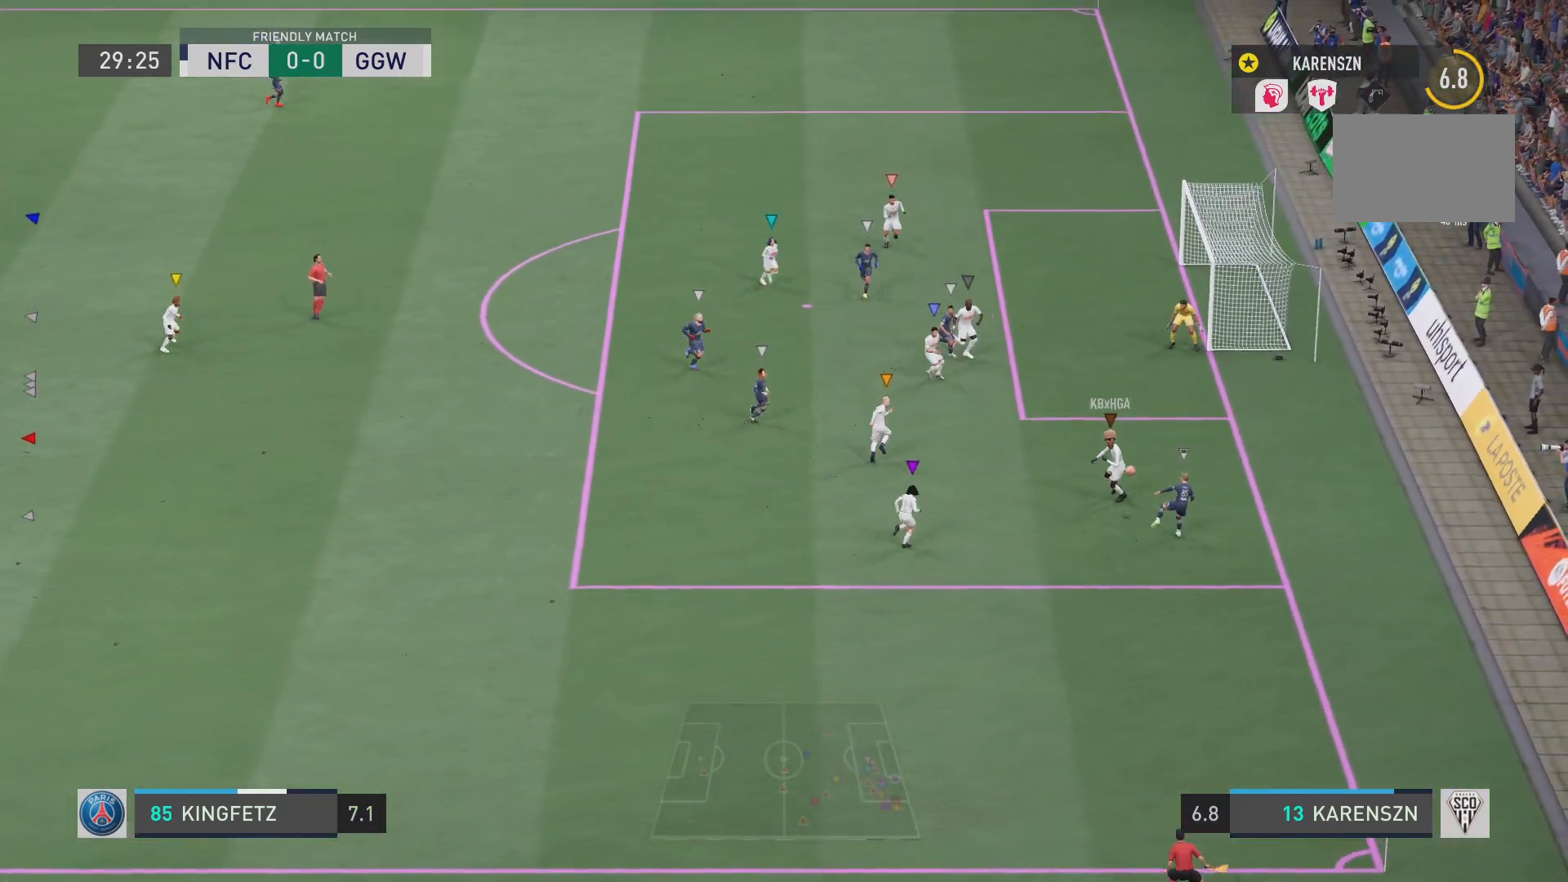
{"buttons": ["L1"], "left_stick": "center", "right_stick": "center", "events": []}
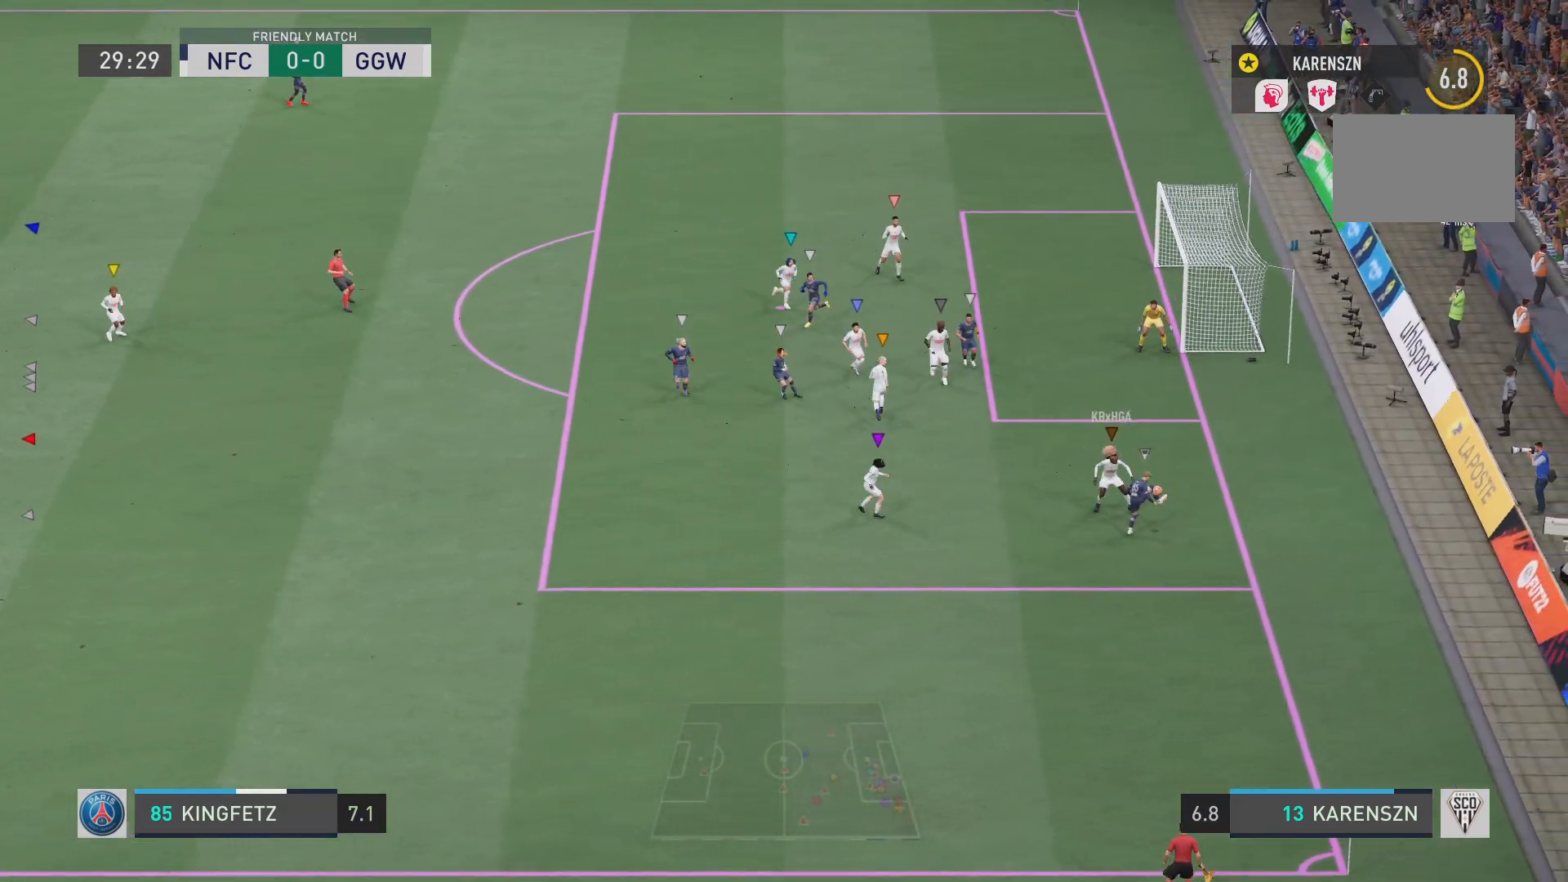
{"buttons": ["L1"], "left_stick": "center", "right_stick": "center", "events": []}
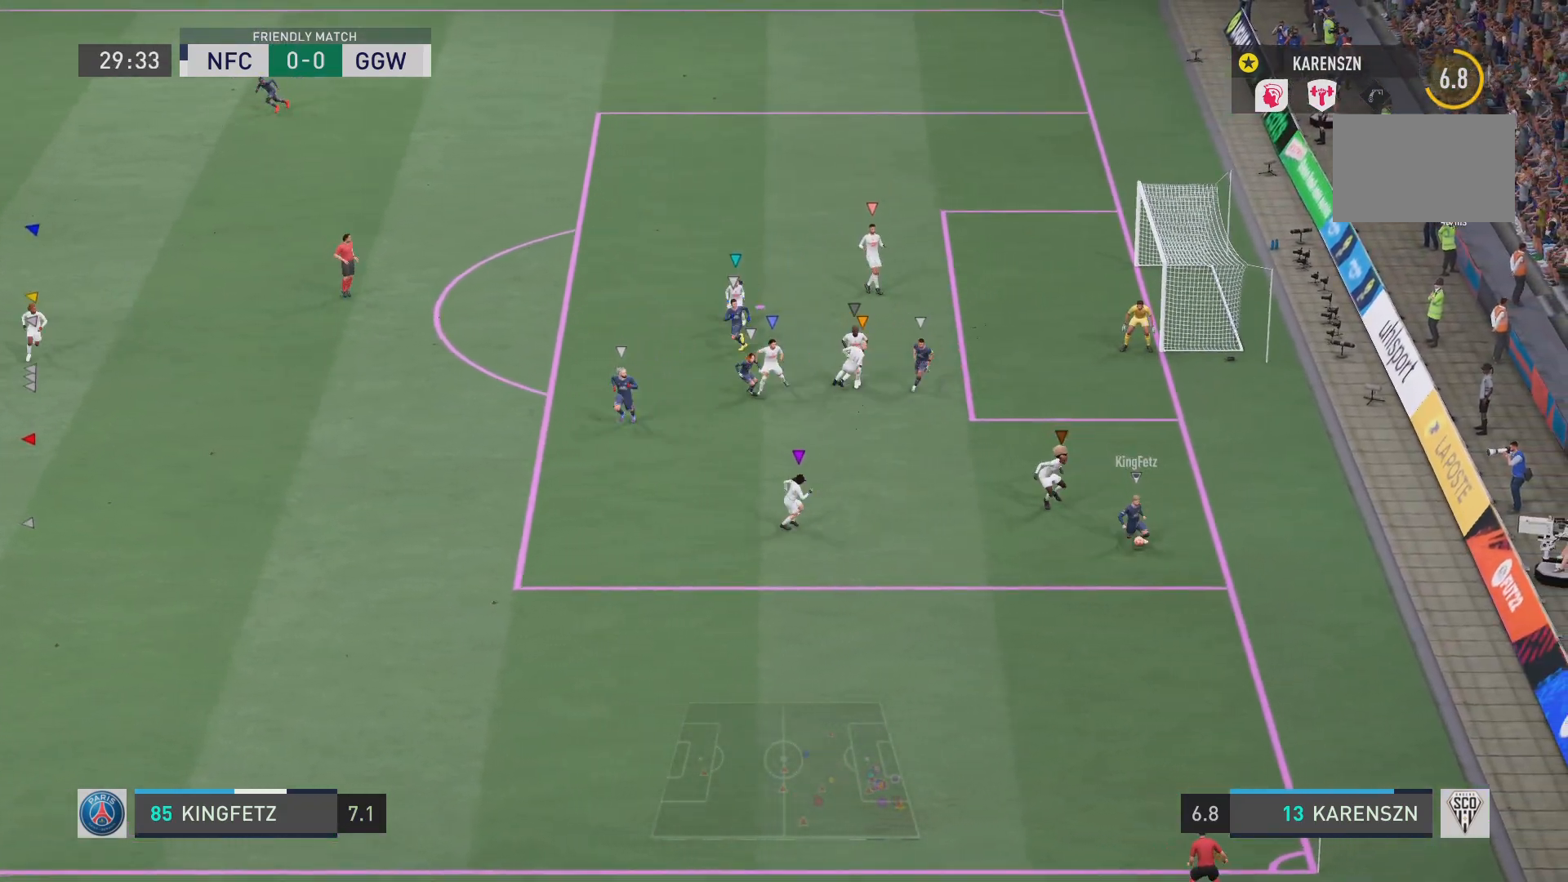
{"buttons": ["L1"], "left_stick": "center", "right_stick": "center", "events": []}
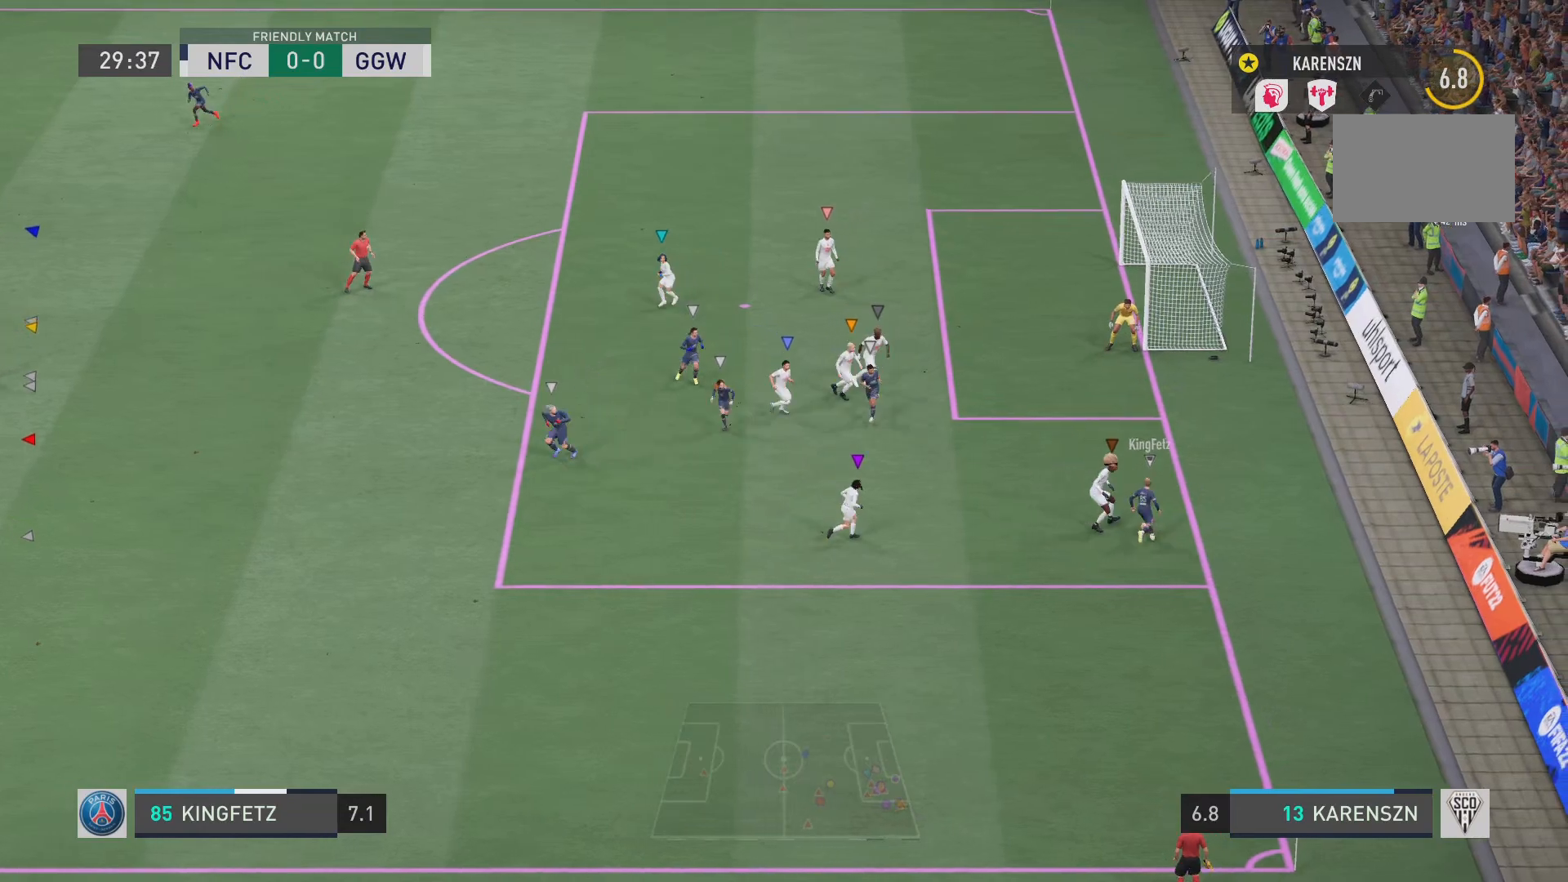
{"buttons": ["L1"], "left_stick": "center", "right_stick": "center", "events": []}
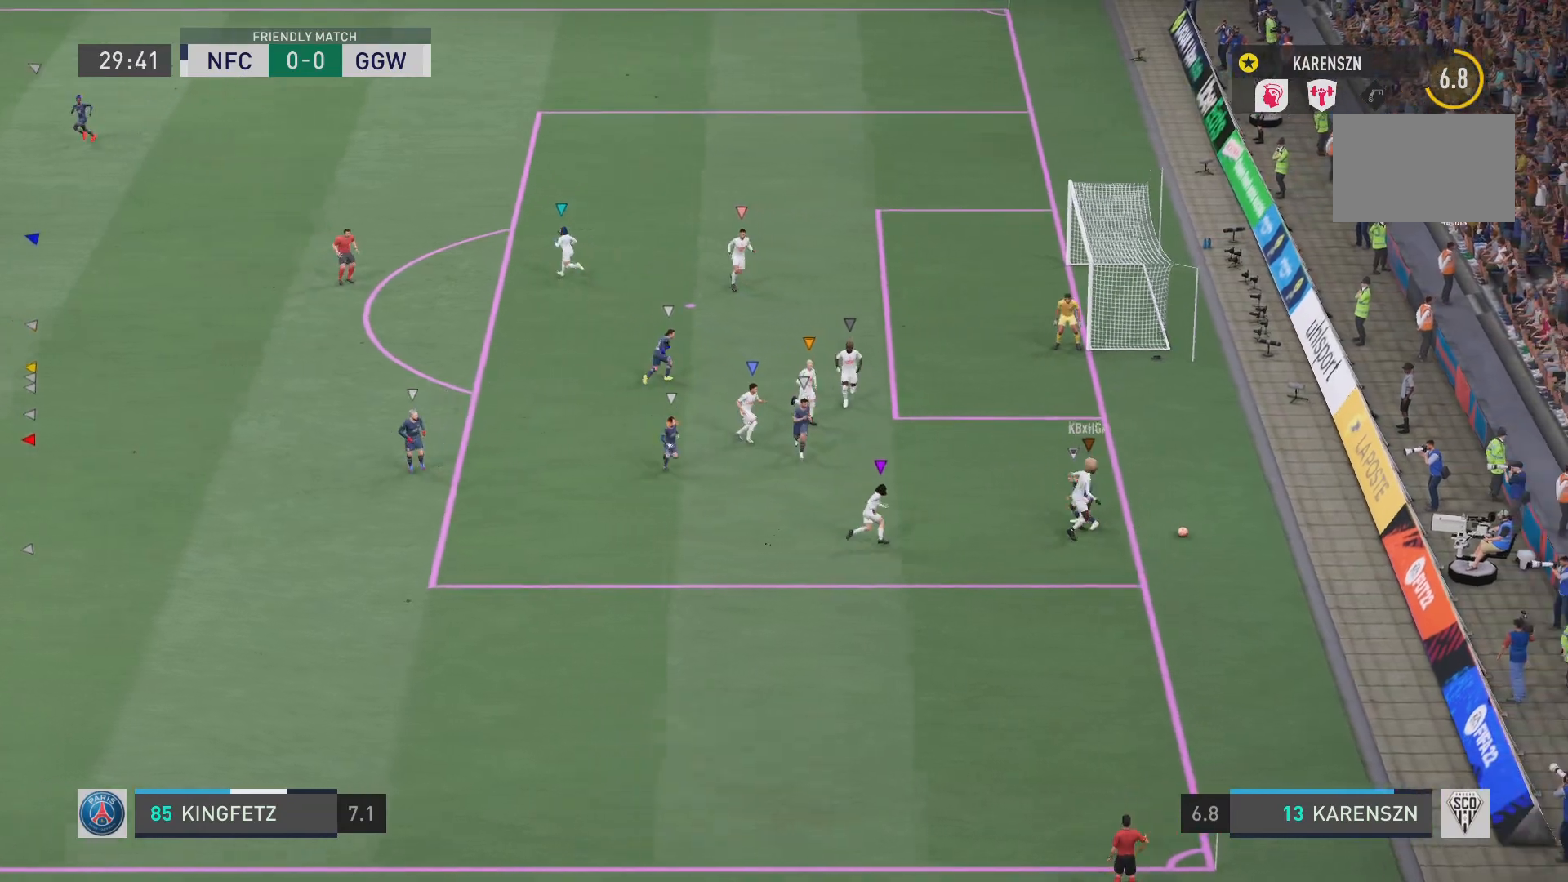
{"buttons": ["L1"], "left_stick": "center", "right_stick": "center", "events": []}
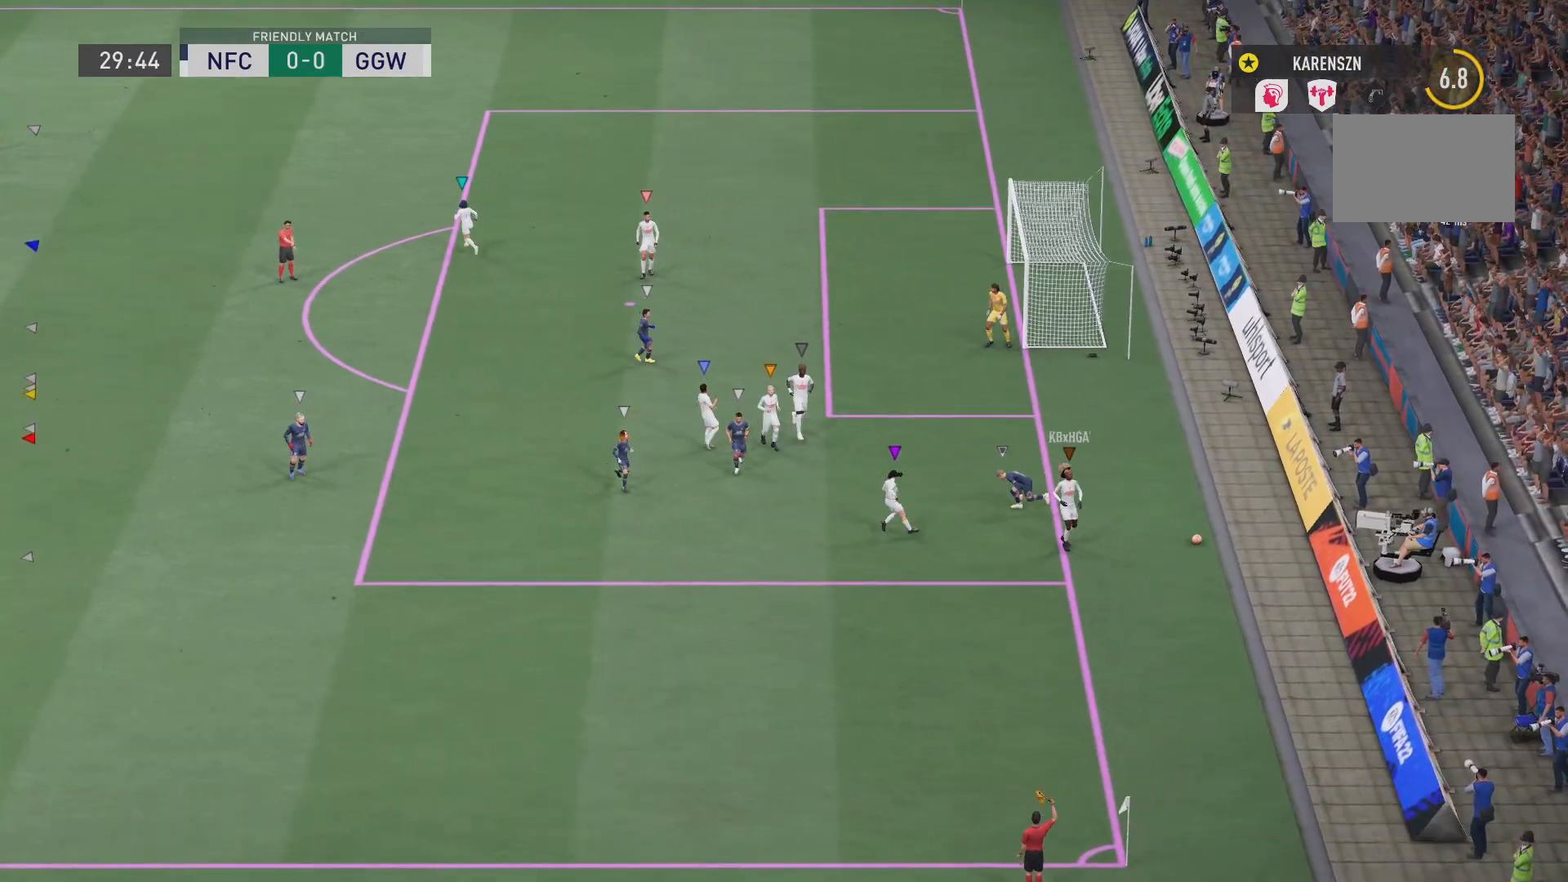
{"buttons": ["CROSS", "L1"], "left_stick": "center", "right_stick": "center", "events": [[100, "CROSS", "down"]]}
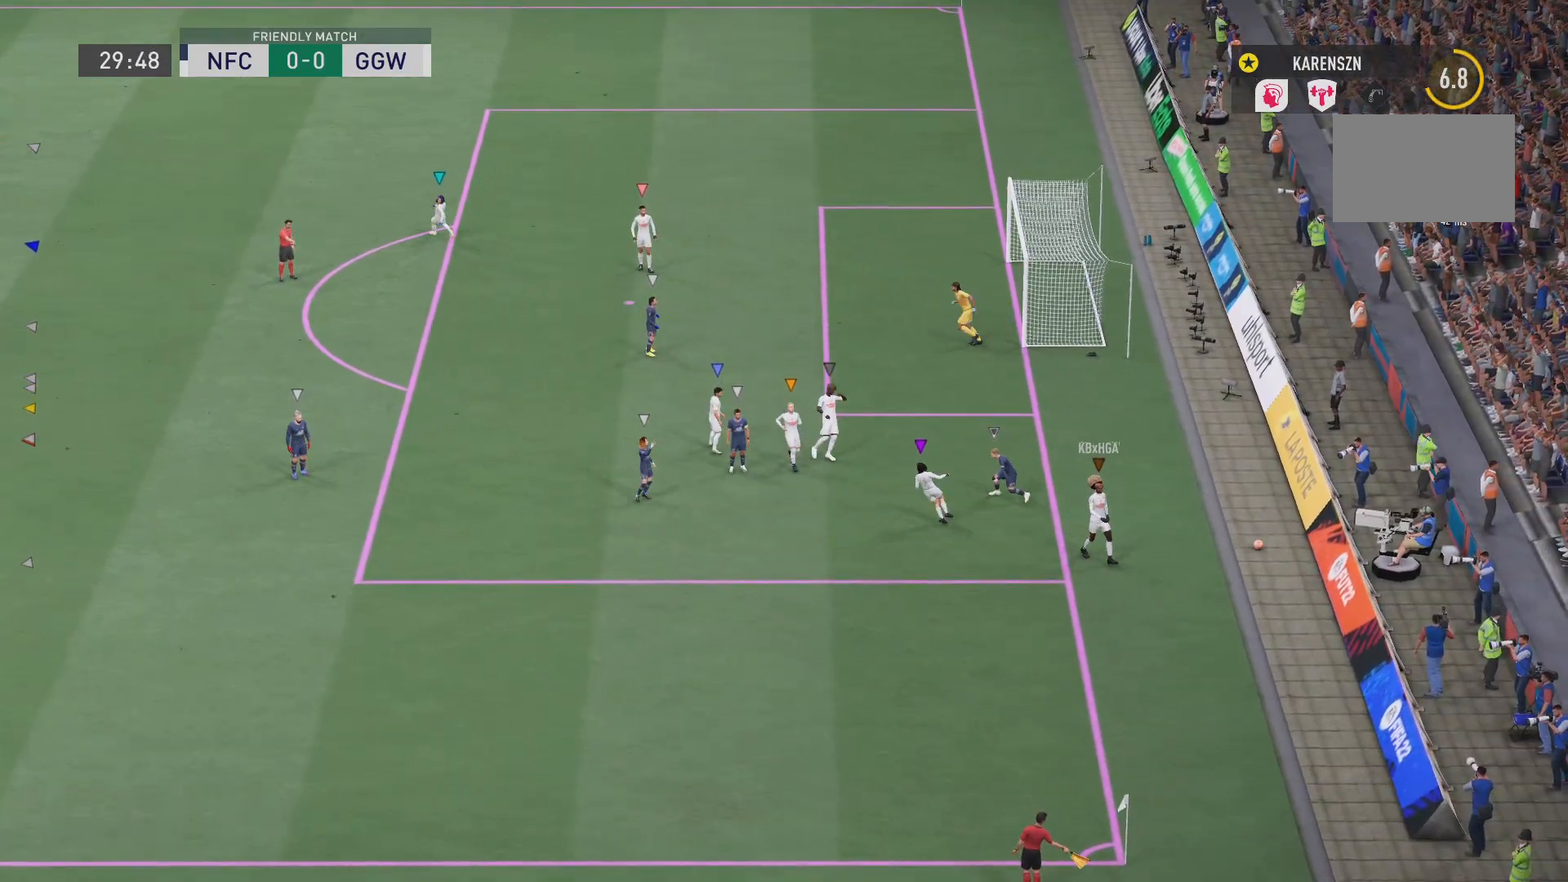
{"buttons": ["CROSS", "L1"], "left_stick": "center", "right_stick": "center", "events": [[17, "CROSS", "up"], [83, "CROSS", "down"], [250, "CROSS", "up"], [350, "CROSS", "down"]]}
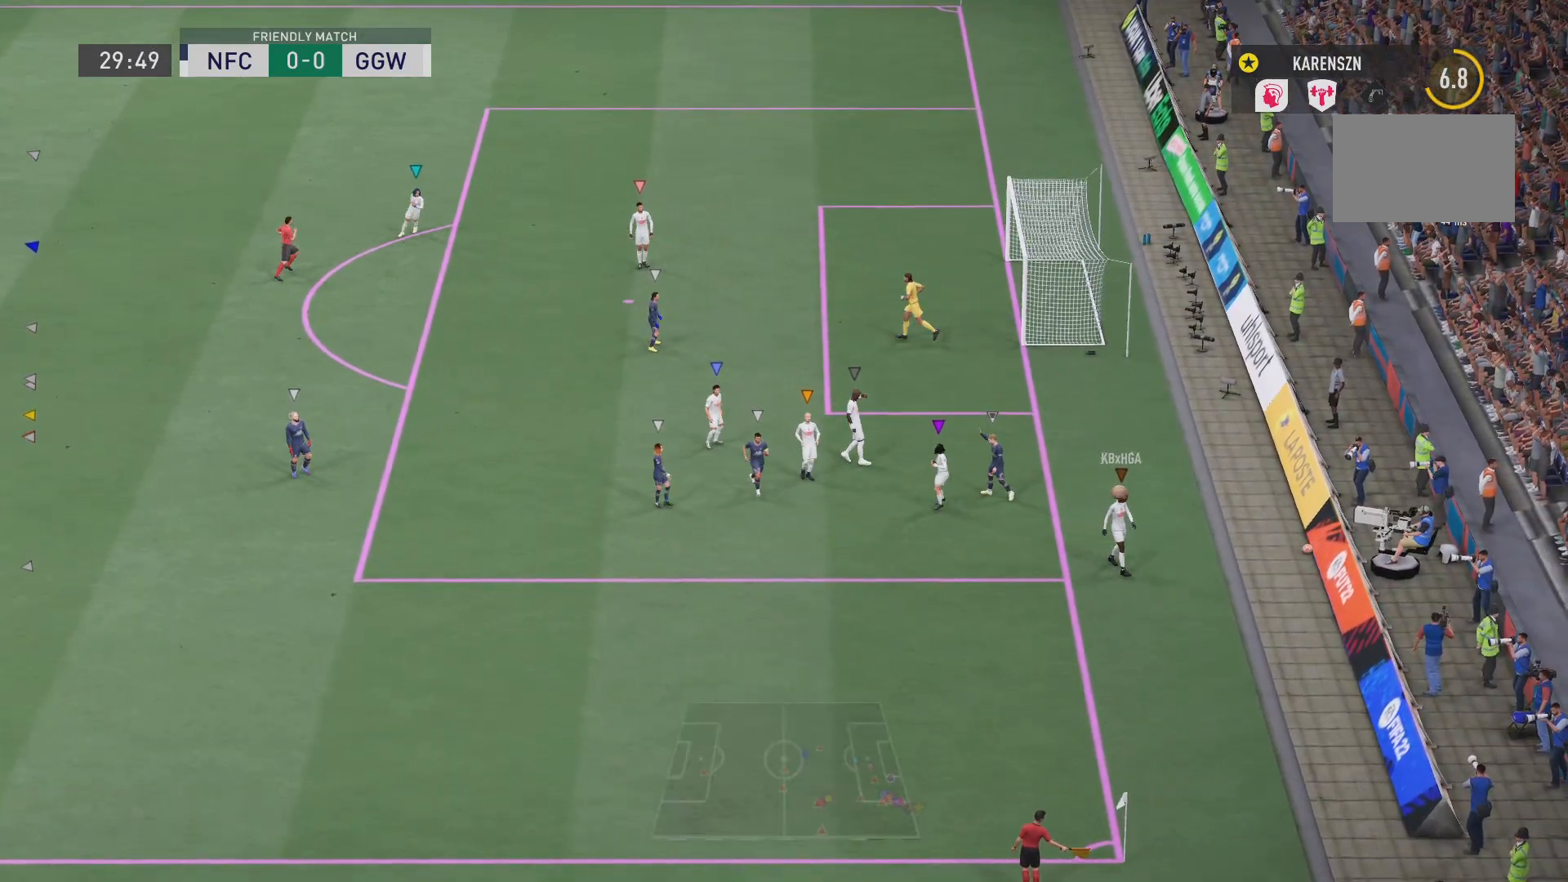
{"buttons": ["CROSS", "L1"], "left_stick": "center", "right_stick": "center", "events": [[17, "CROSS", "up"], [84, "CROSS", "down"], [151, "CROSS", "up"], [151, "L1", "up"], [184, "CROSS", "down"], [184, "L1", "down"], [251, "CROSS", "up"], [351, "CROSS", "down"]]}
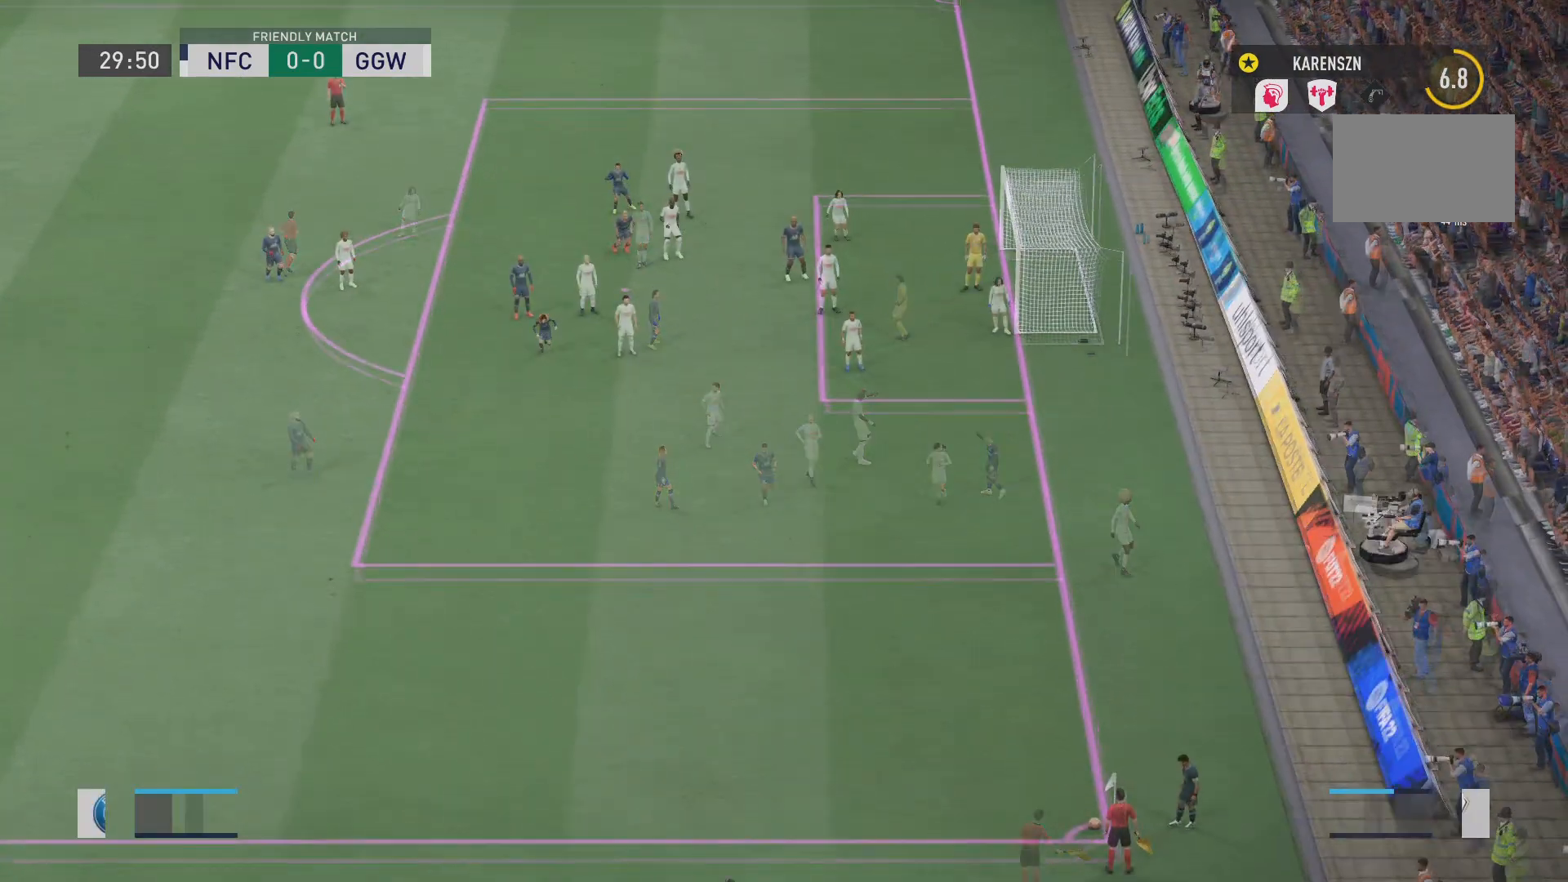
{"buttons": [], "left_stick": "center", "right_stick": "center", "events": [[50, "CROSS", "up"], [467, "L1", "up"]]}
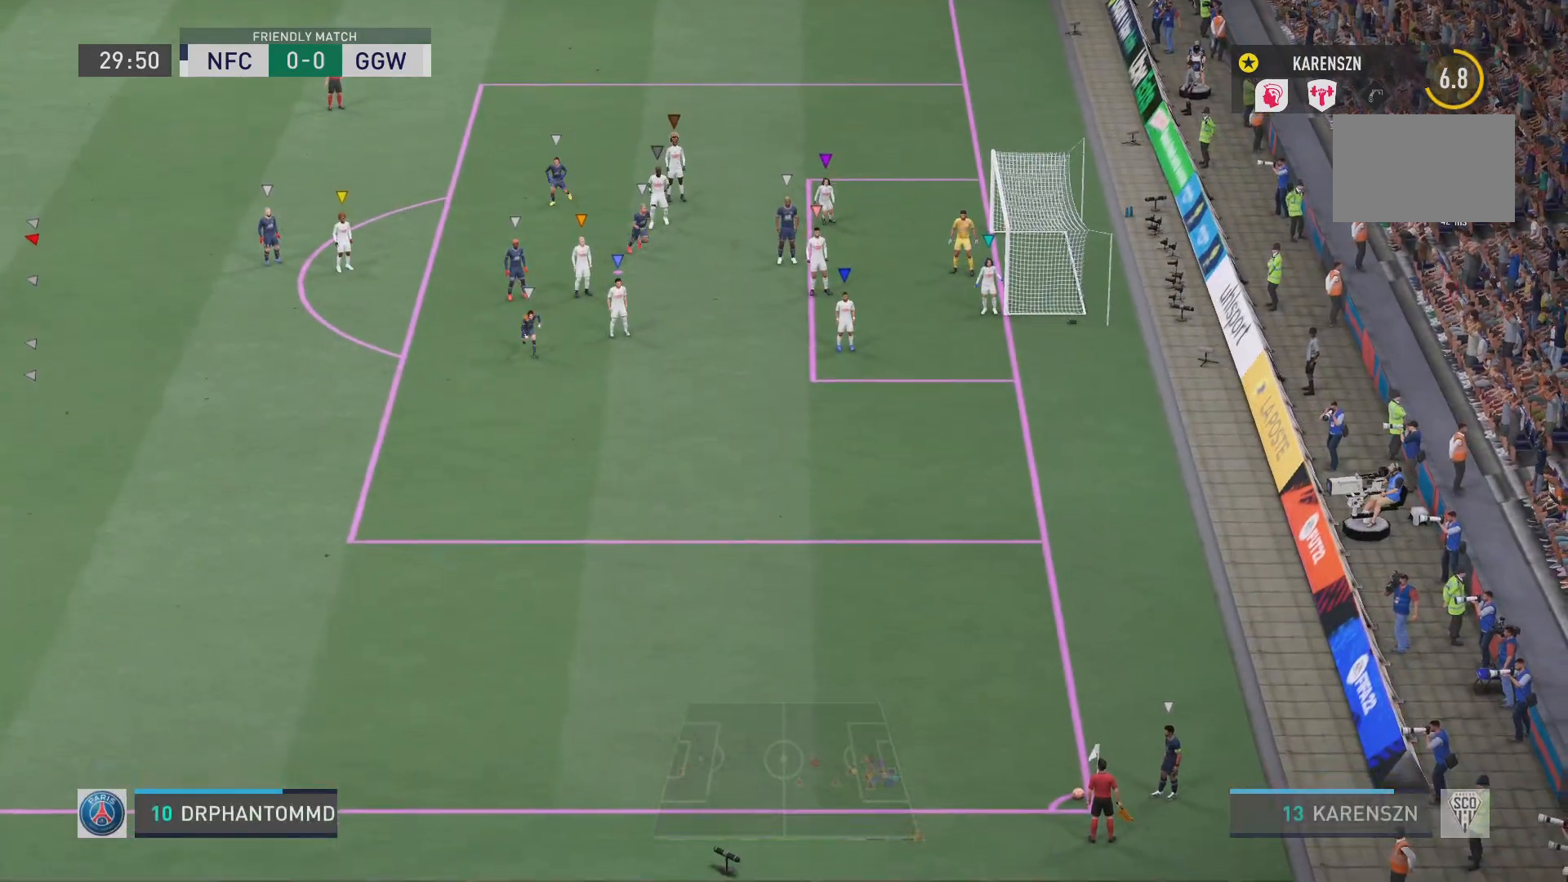
{"buttons": ["L1"], "left_stick": "center", "right_stick": "center", "events": [[267, "L1", "down"]]}
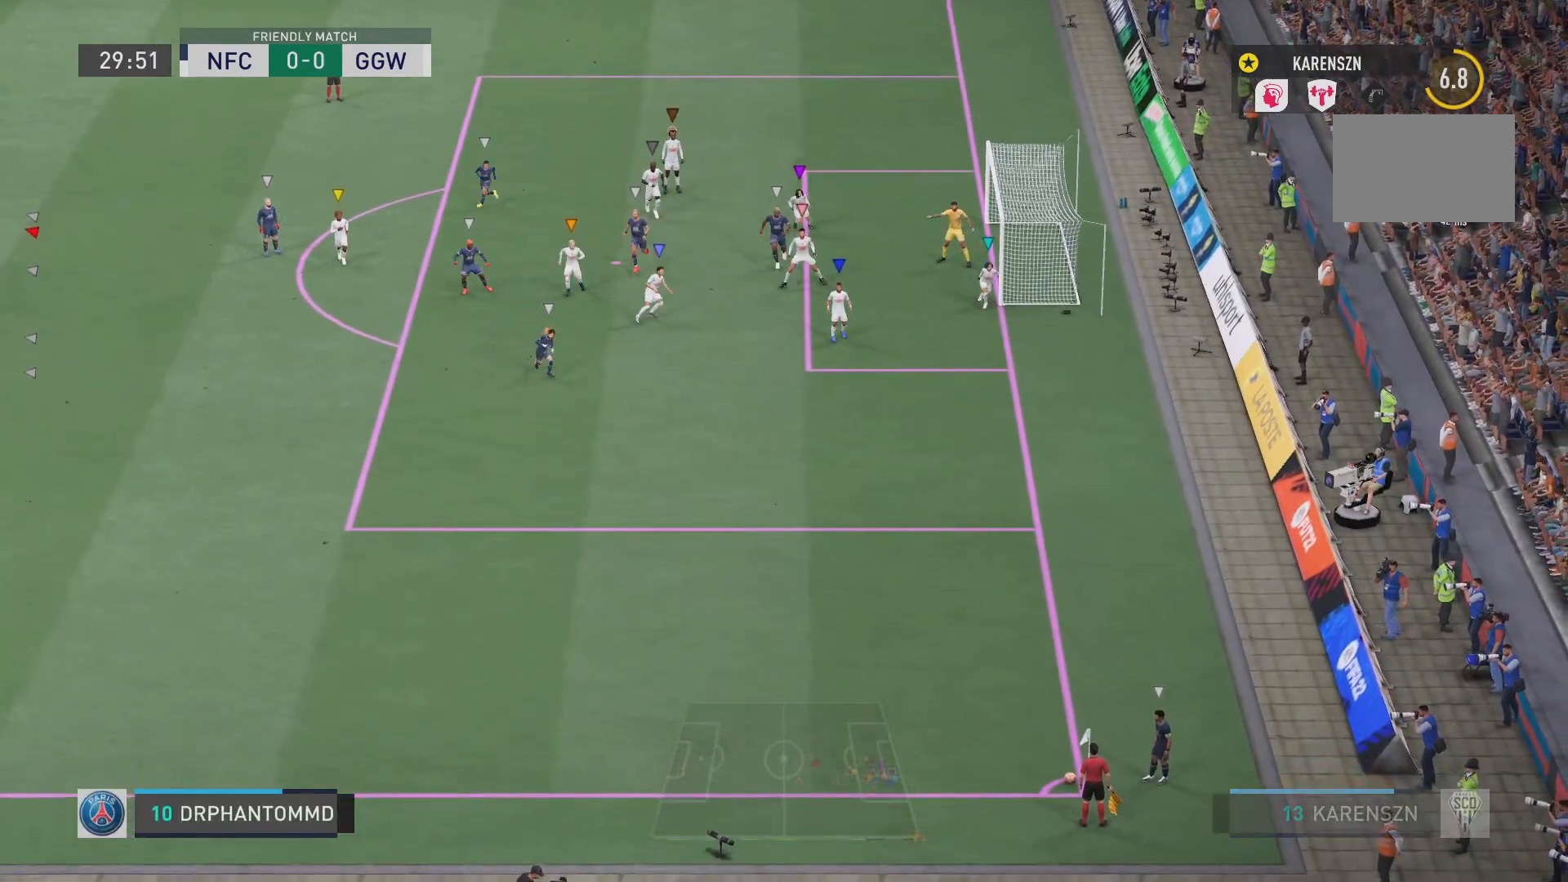
{"buttons": ["L1"], "left_stick": "down", "right_stick": "center", "events": [[284, "left_stick", "down"]]}
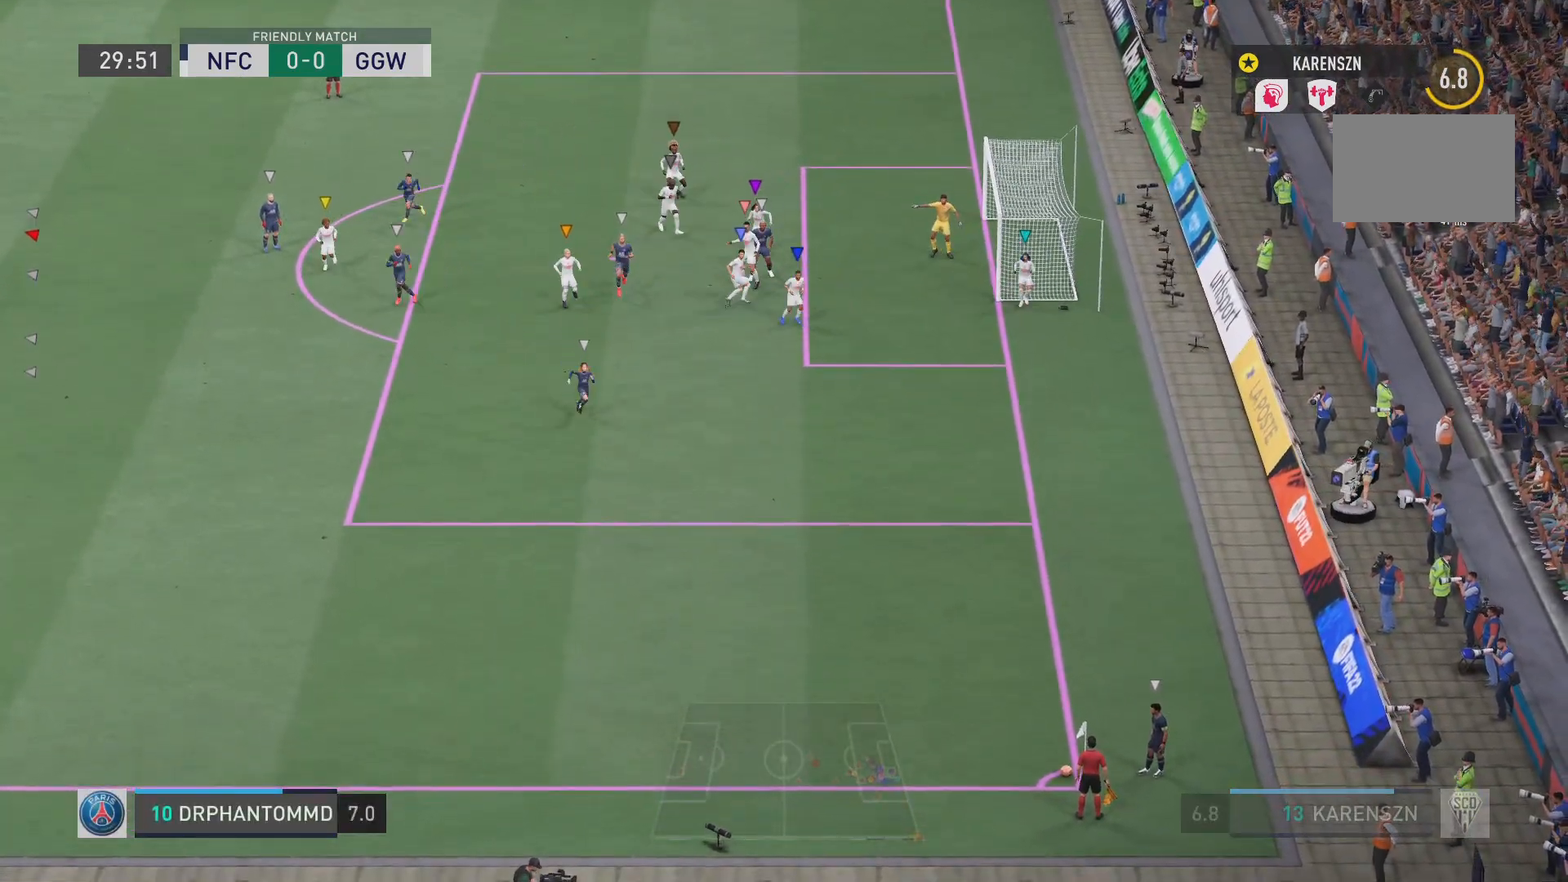
{"buttons": ["L1"], "left_stick": "down", "right_stick": "center", "events": []}
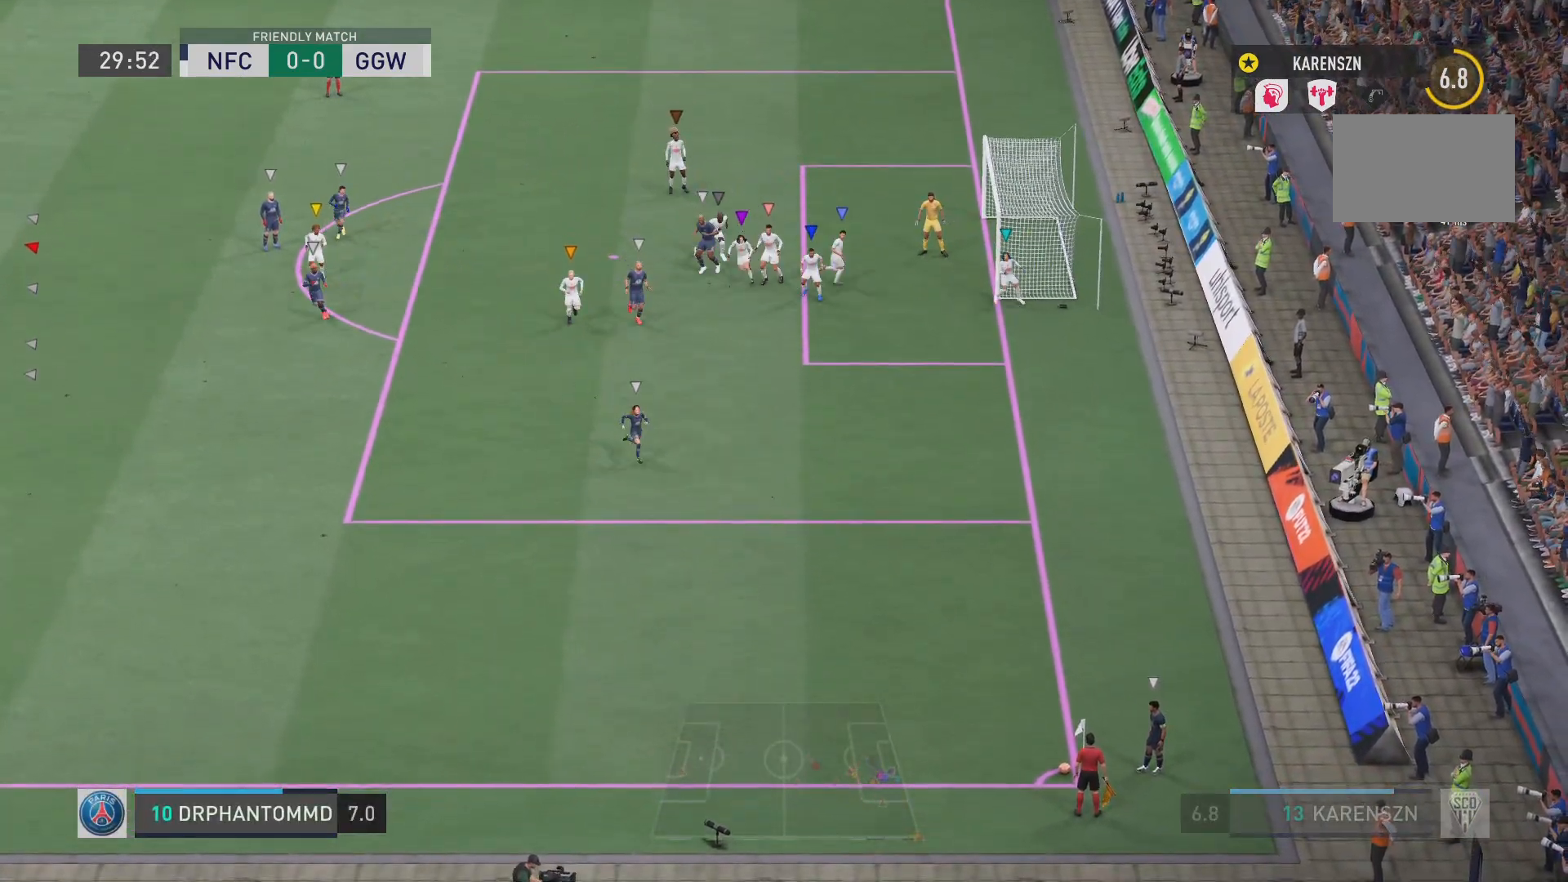
{"buttons": ["L1"], "left_stick": "down-right", "right_stick": "center", "events": [[150, "left_stick", "down-right"]]}
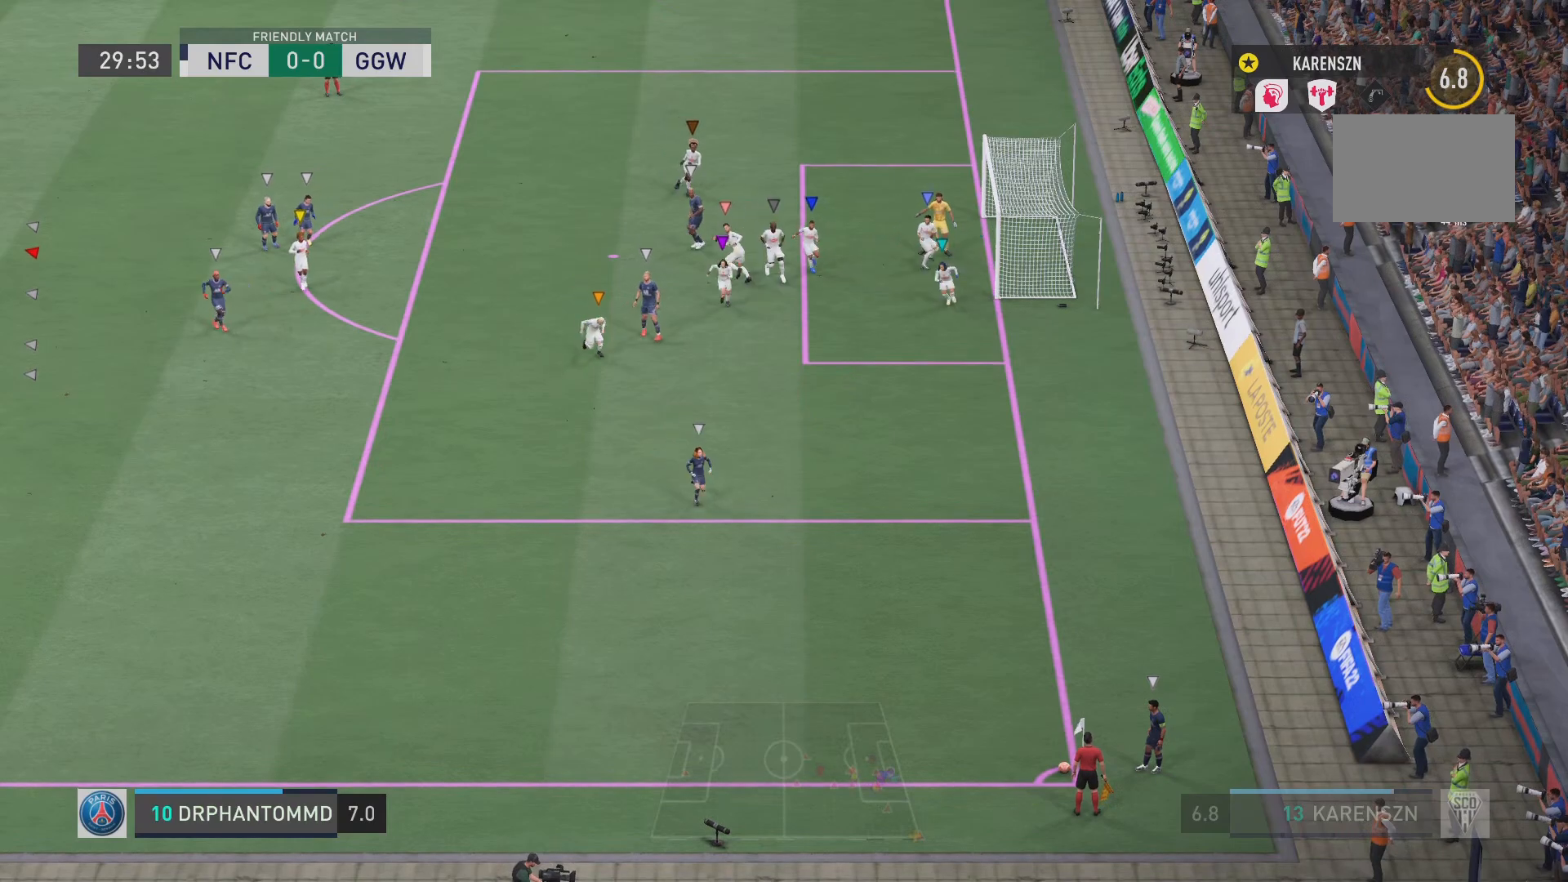
{"buttons": ["L1"], "left_stick": "center", "right_stick": "center", "events": [[151, "left_stick", "center"]]}
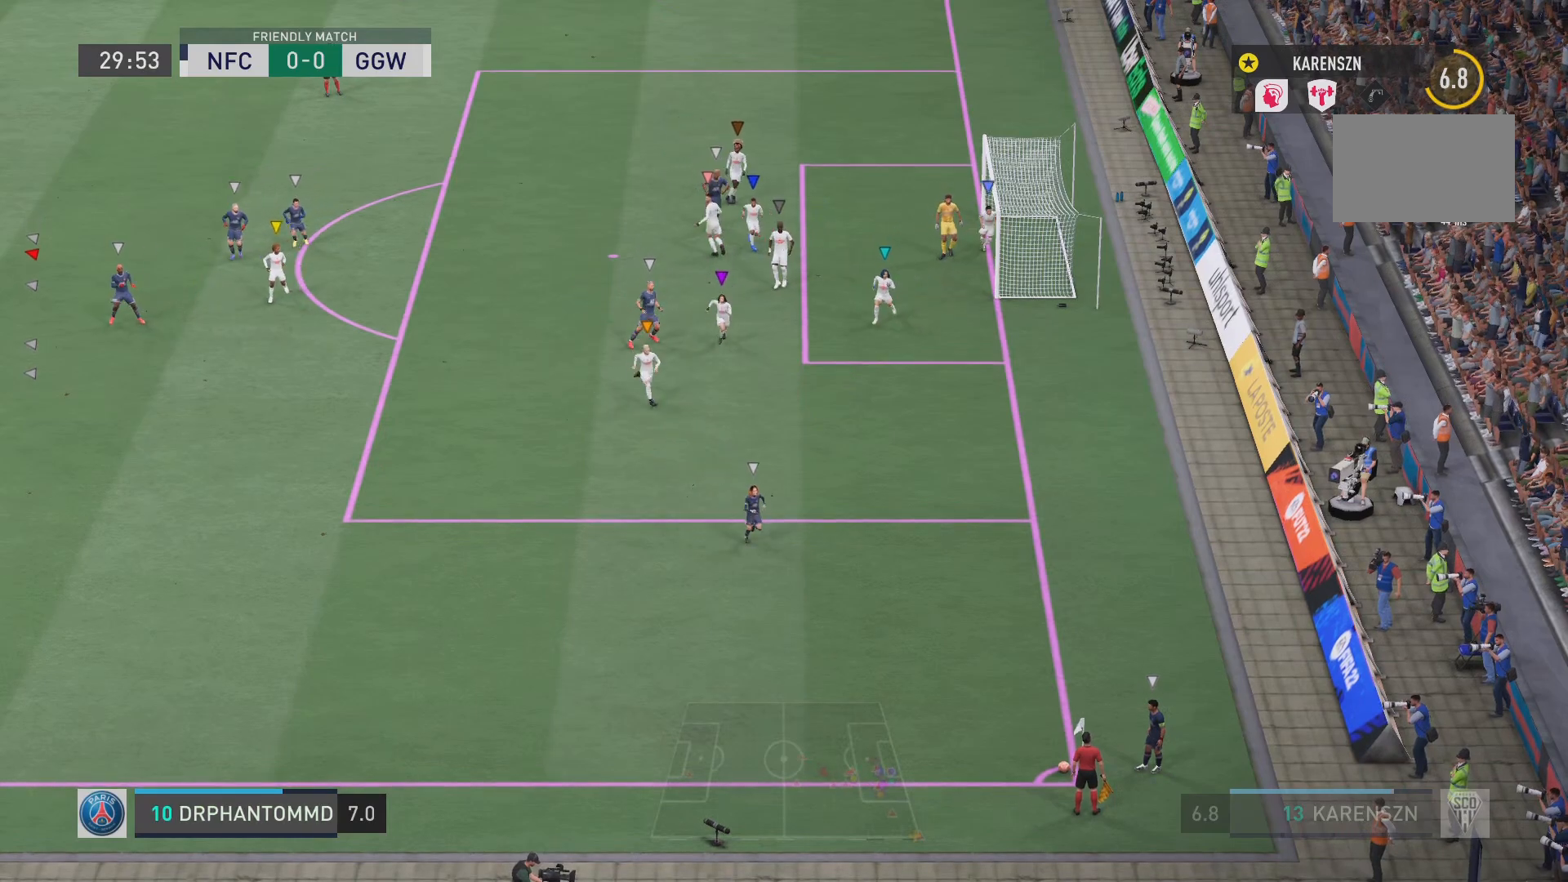
{"buttons": ["L1"], "left_stick": "down", "right_stick": "center", "events": [[384, "left_stick", "down"]]}
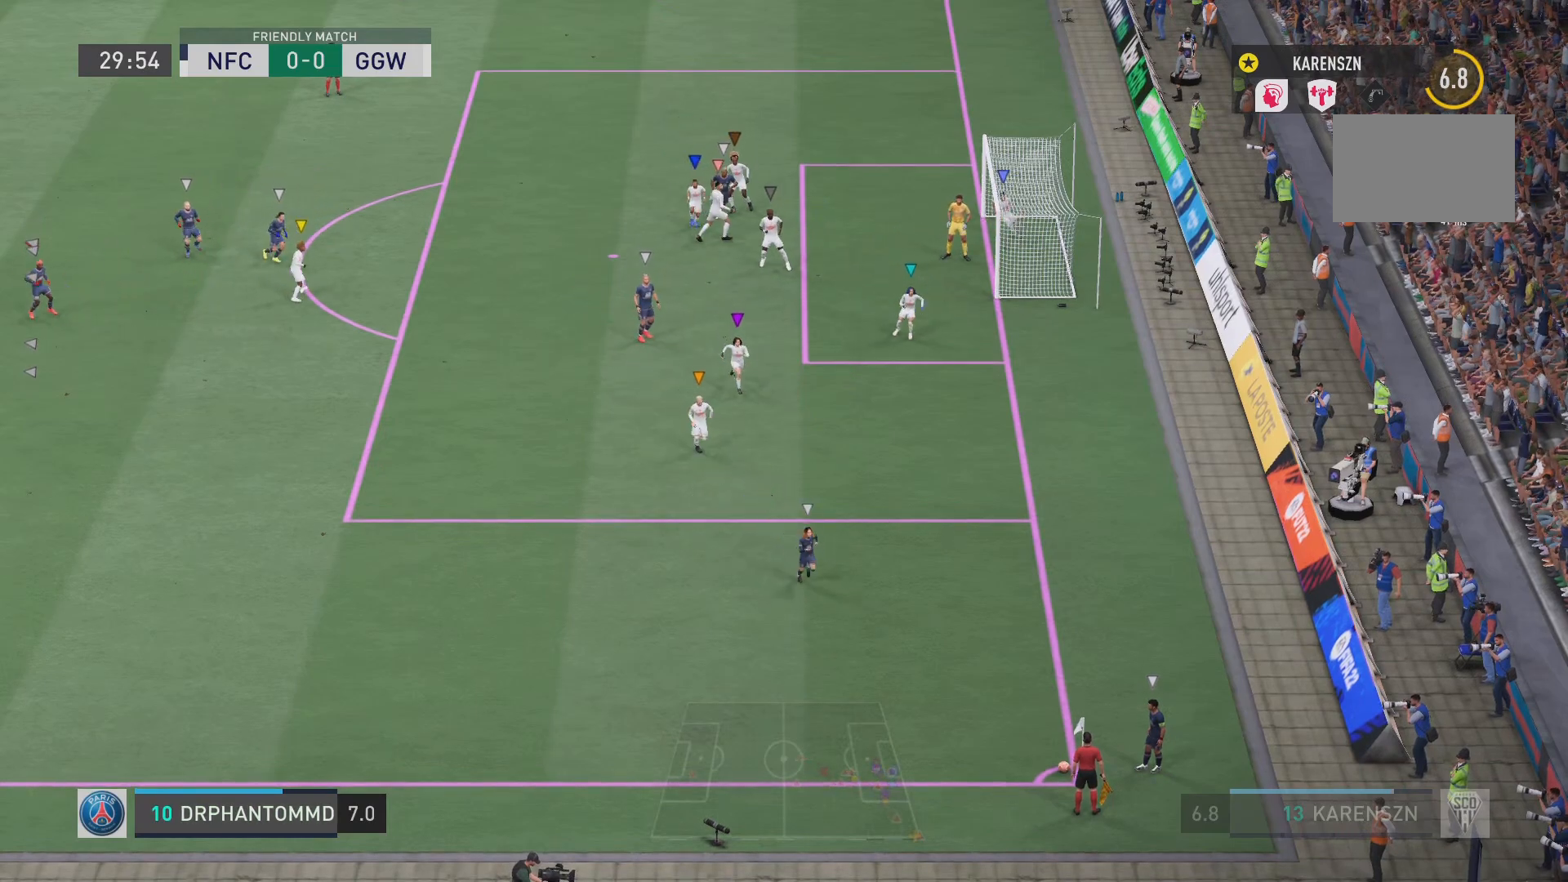
{"buttons": ["L1"], "left_stick": "down-right", "right_stick": "center", "events": [[167, "left_stick", "down-right"]]}
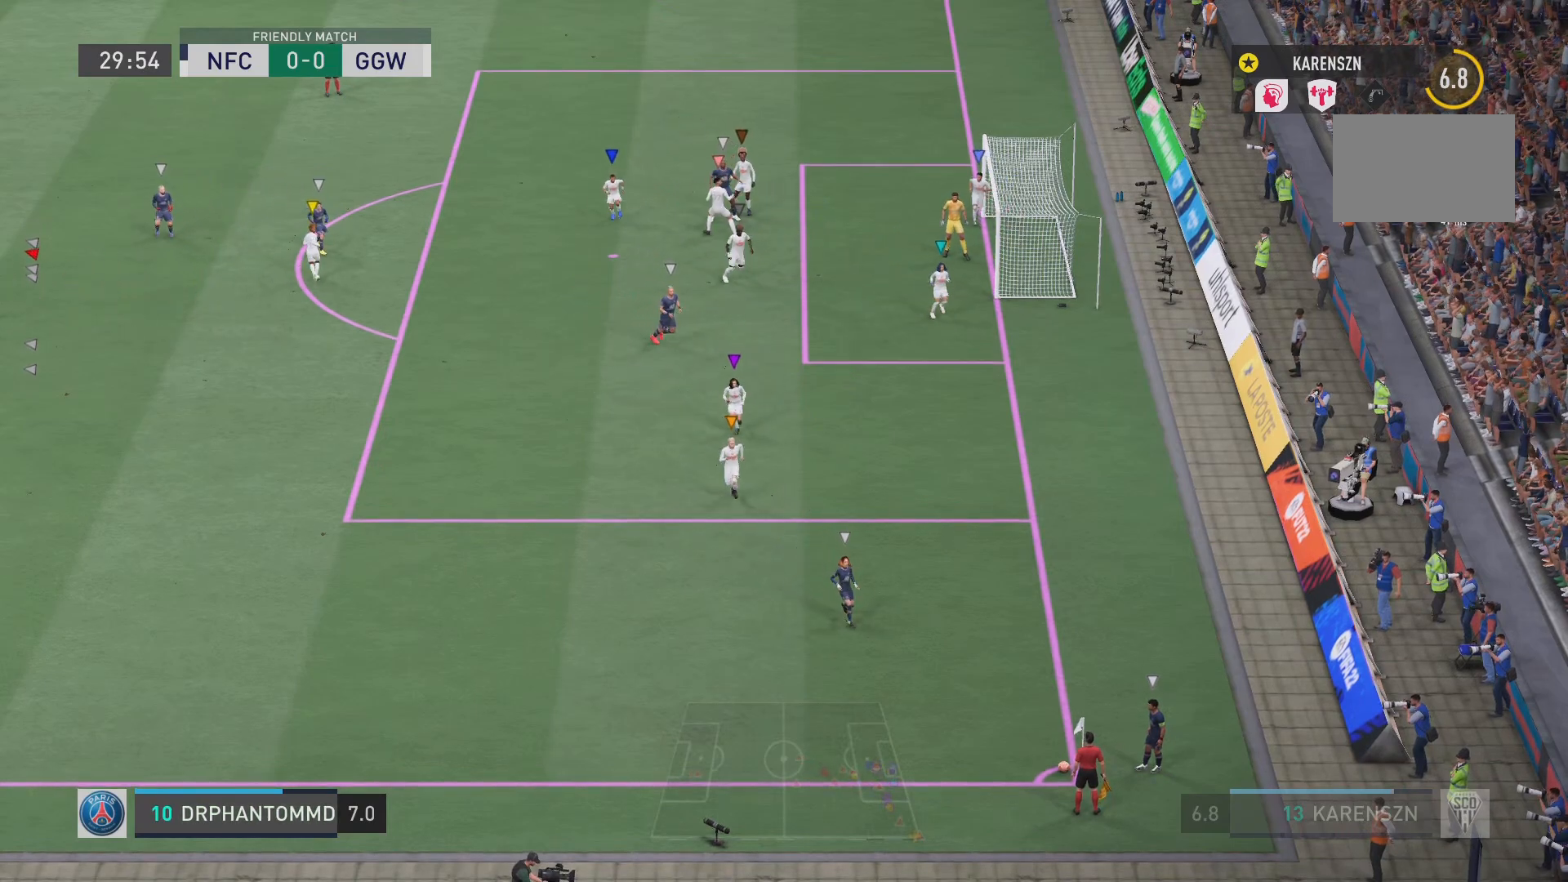
{"buttons": [], "left_stick": "down-right", "right_stick": "center", "events": [[467, "L1", "up"]]}
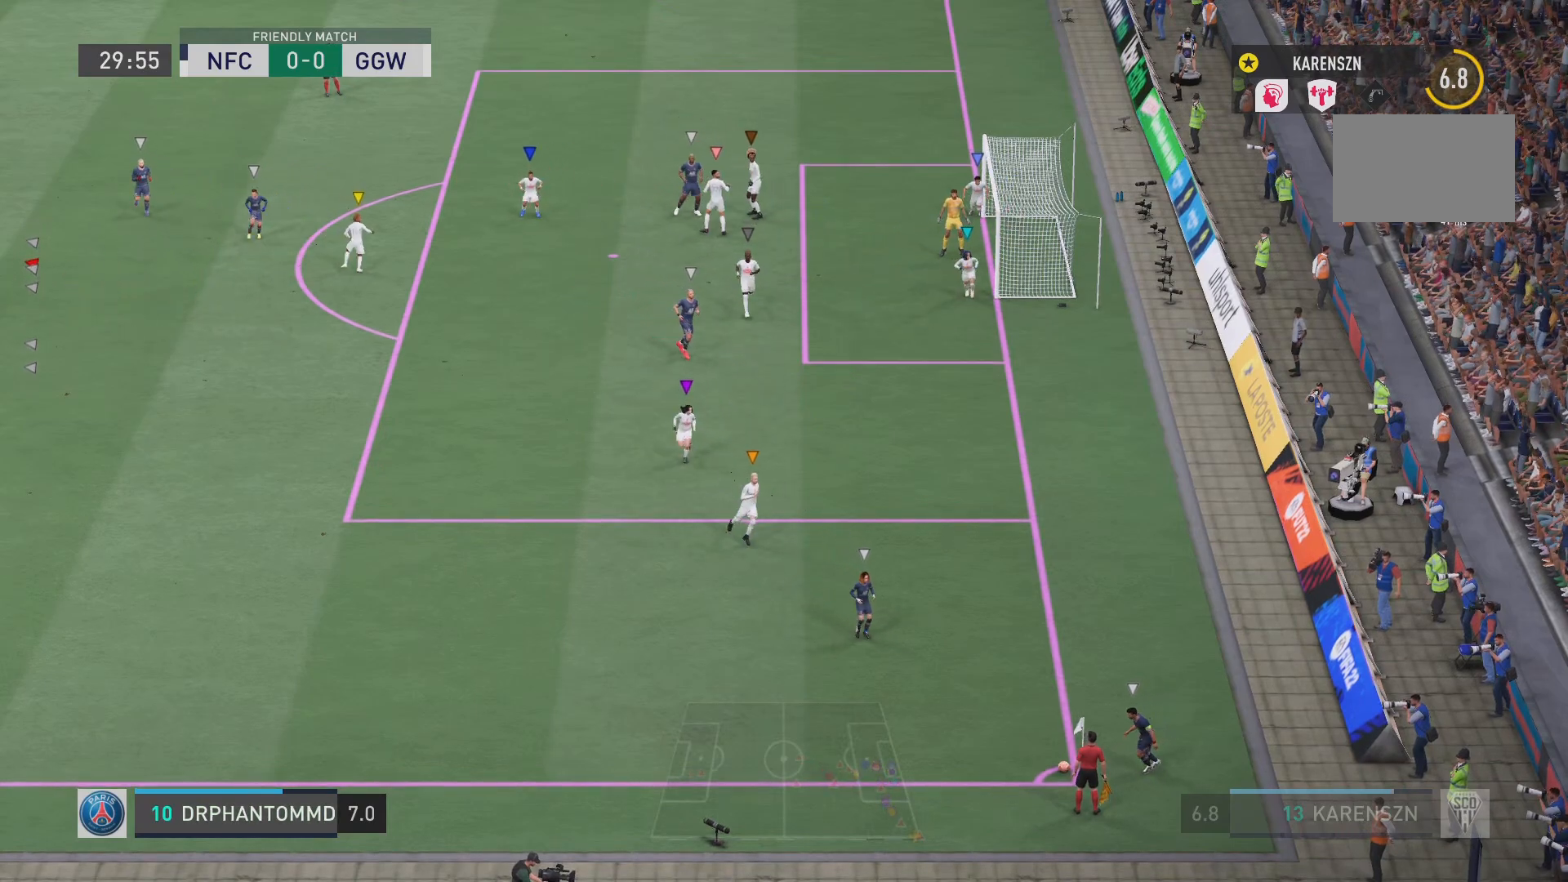
{"buttons": [], "left_stick": "center", "right_stick": "center", "events": [[67, "left_stick", "center"]]}
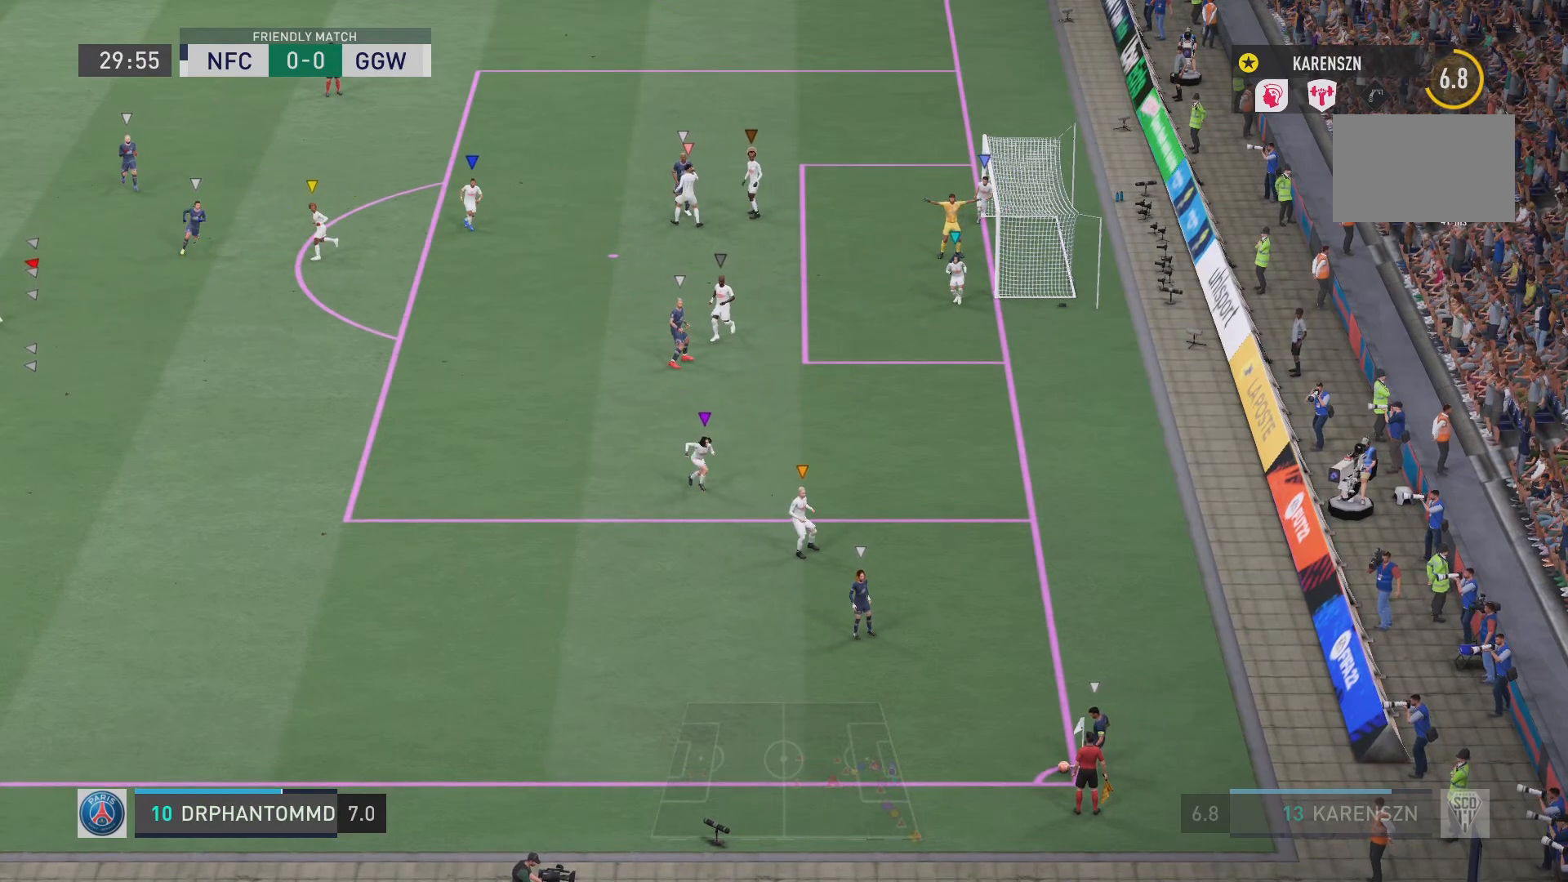
{"buttons": ["TRIANGLE"], "left_stick": "center", "right_stick": "center", "events": [[284, "TRIANGLE", "down"]]}
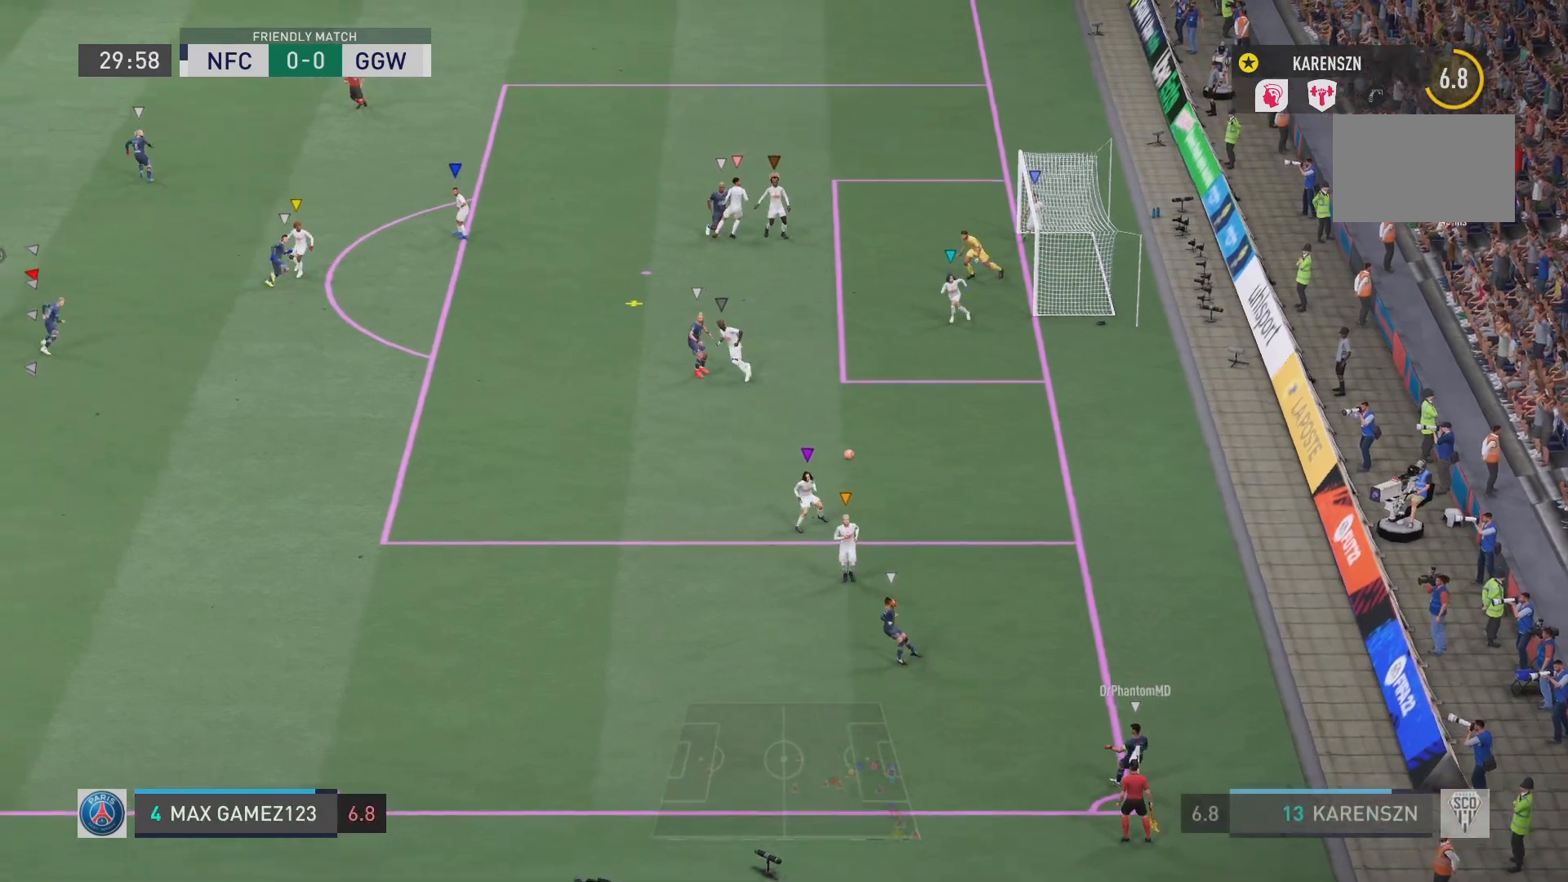
{"buttons": [], "left_stick": "center", "right_stick": "down-left", "events": [[151, "TRIANGLE", "up"], [301, "right_stick", "down-left"]]}
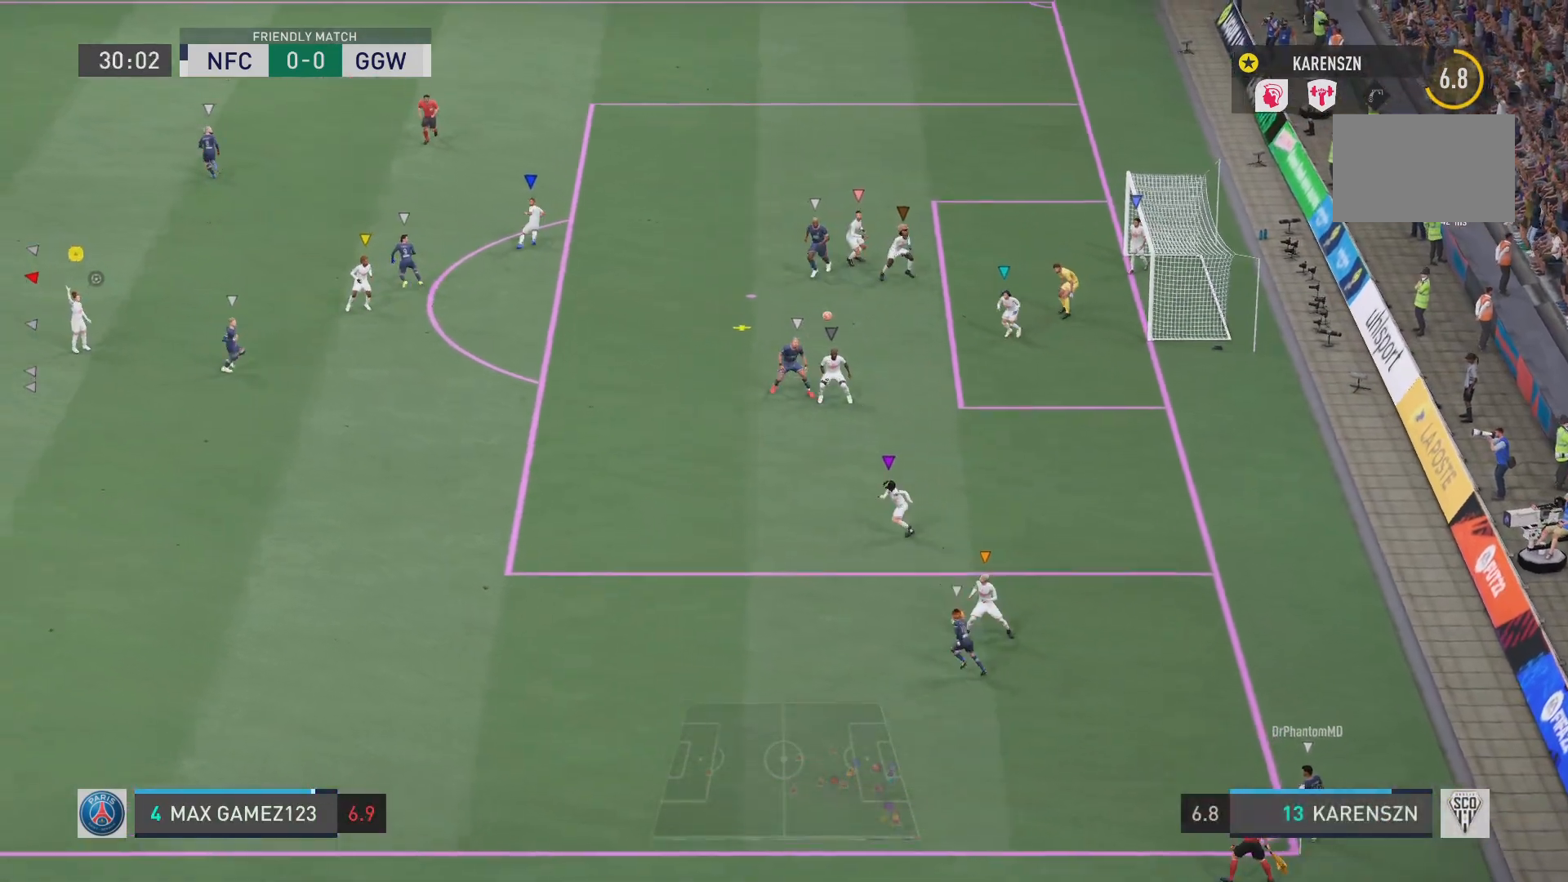
{"buttons": [], "left_stick": "up-left", "right_stick": "left", "events": [[50, "left_stick", "up-left"], [150, "right_stick", "left"]]}
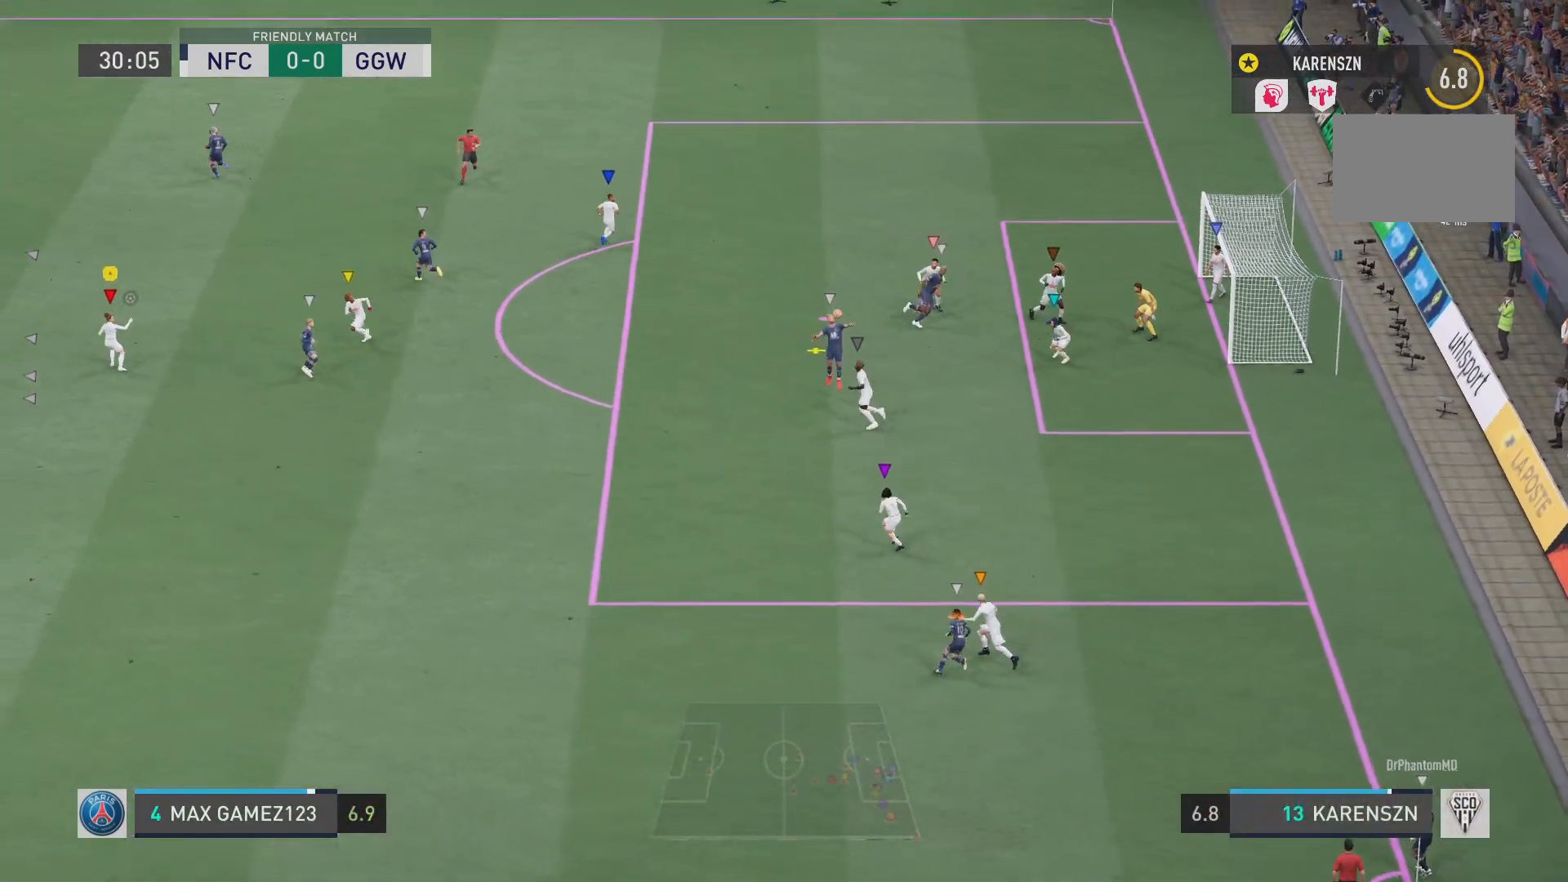
{"buttons": [], "left_stick": "up-left", "right_stick": "left", "events": []}
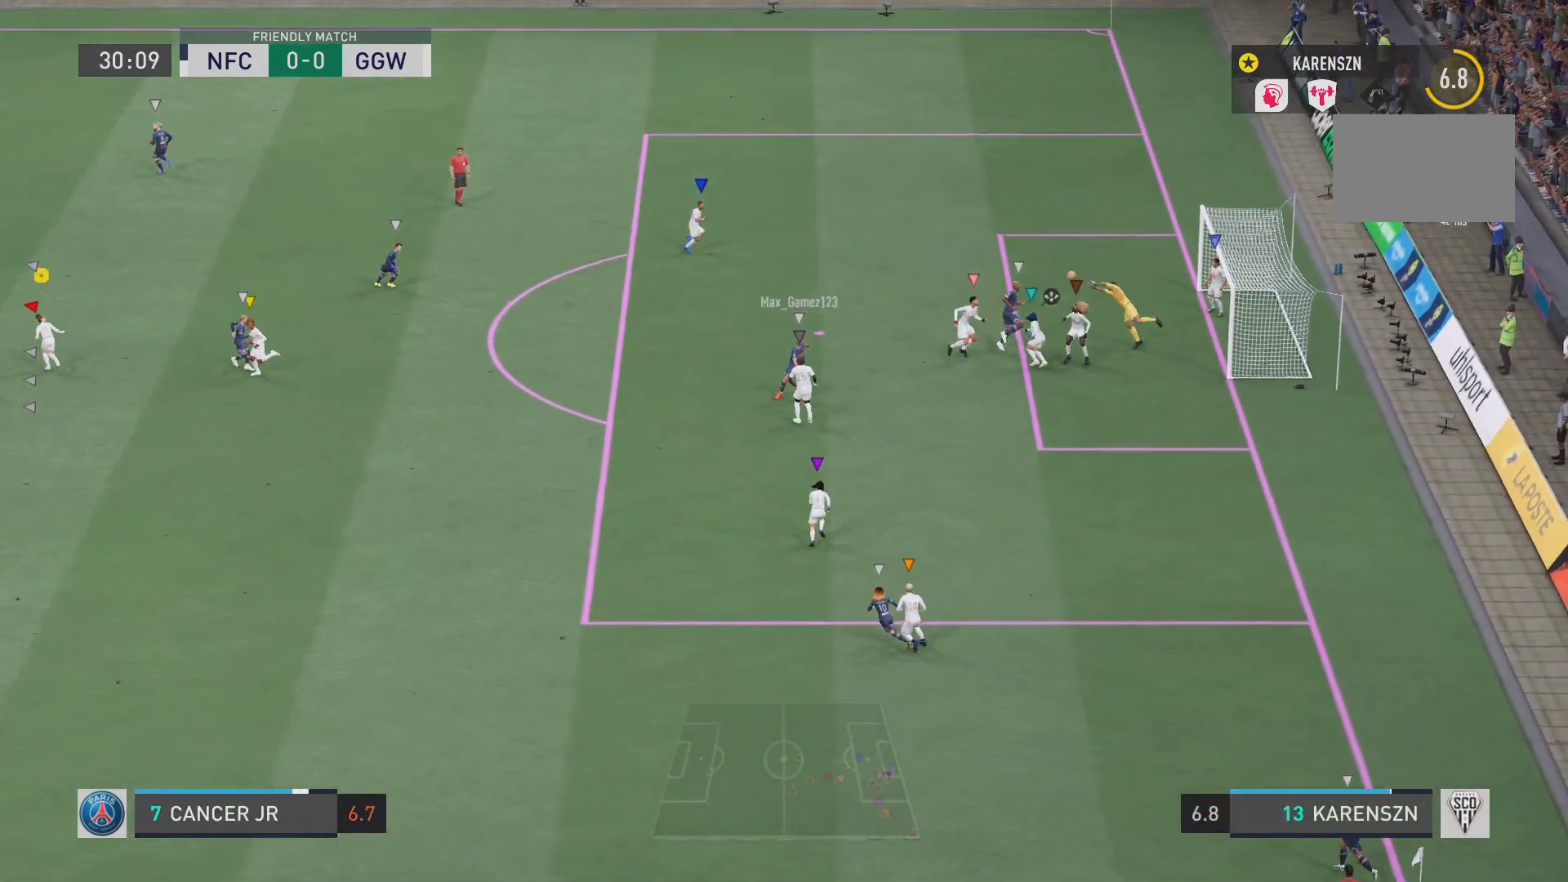
{"buttons": ["R2"], "left_stick": "up-left", "right_stick": "up", "events": [[33, "right_stick", "center"], [300, "R2", "down"], [317, "right_stick", "up"]]}
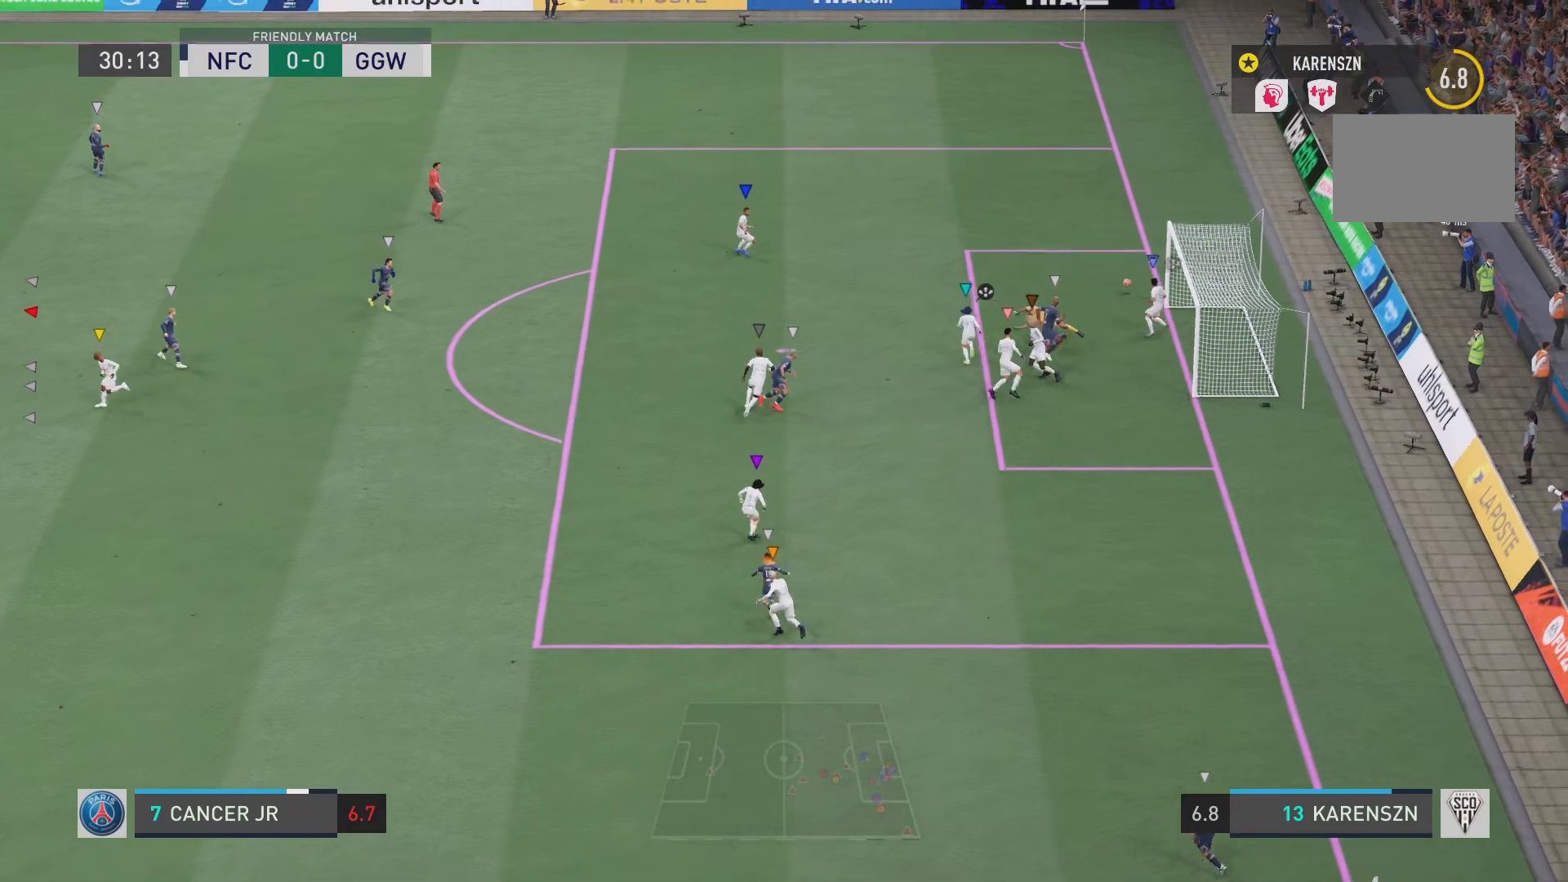
{"buttons": [], "left_stick": "center", "right_stick": "center", "events": [[101, "right_stick", "center"], [284, "R2", "up"], [367, "left_stick", "center"]]}